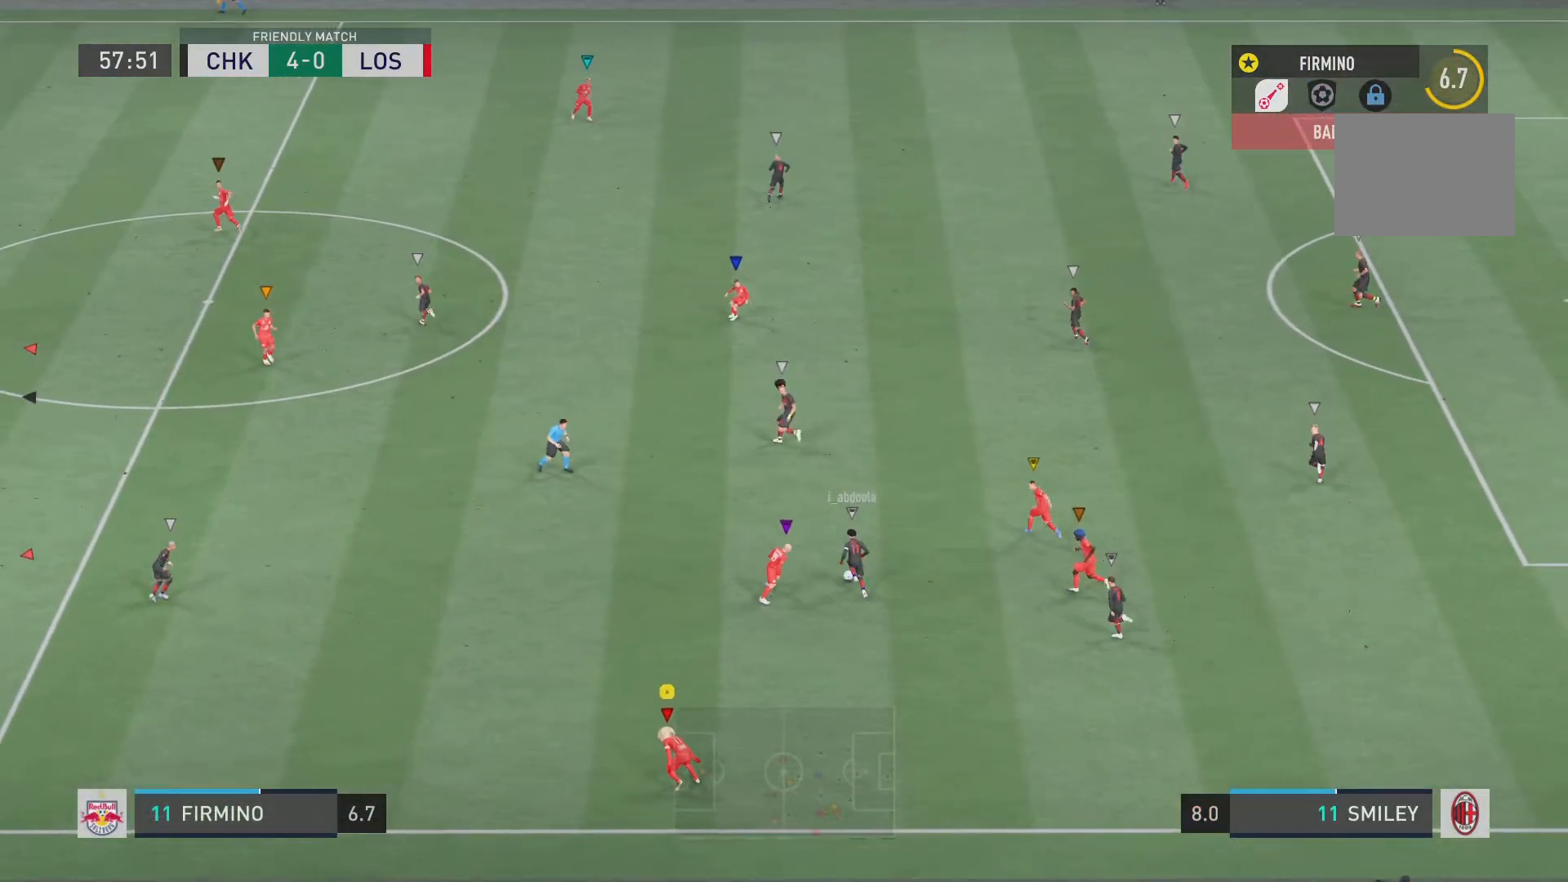
Gameplay with a controller (PlayStation layout); each line is a JSON object with the inputs held at the frame after it. "events" lists button and stick changes between this image and that frame as [ms after this image, input, new state], when the widget could be followed in between. Not read: L3 R3.
{"buttons": ["R2"], "left_stick": "left", "right_stick": "center", "events": [[83, "L2", "up"]]}
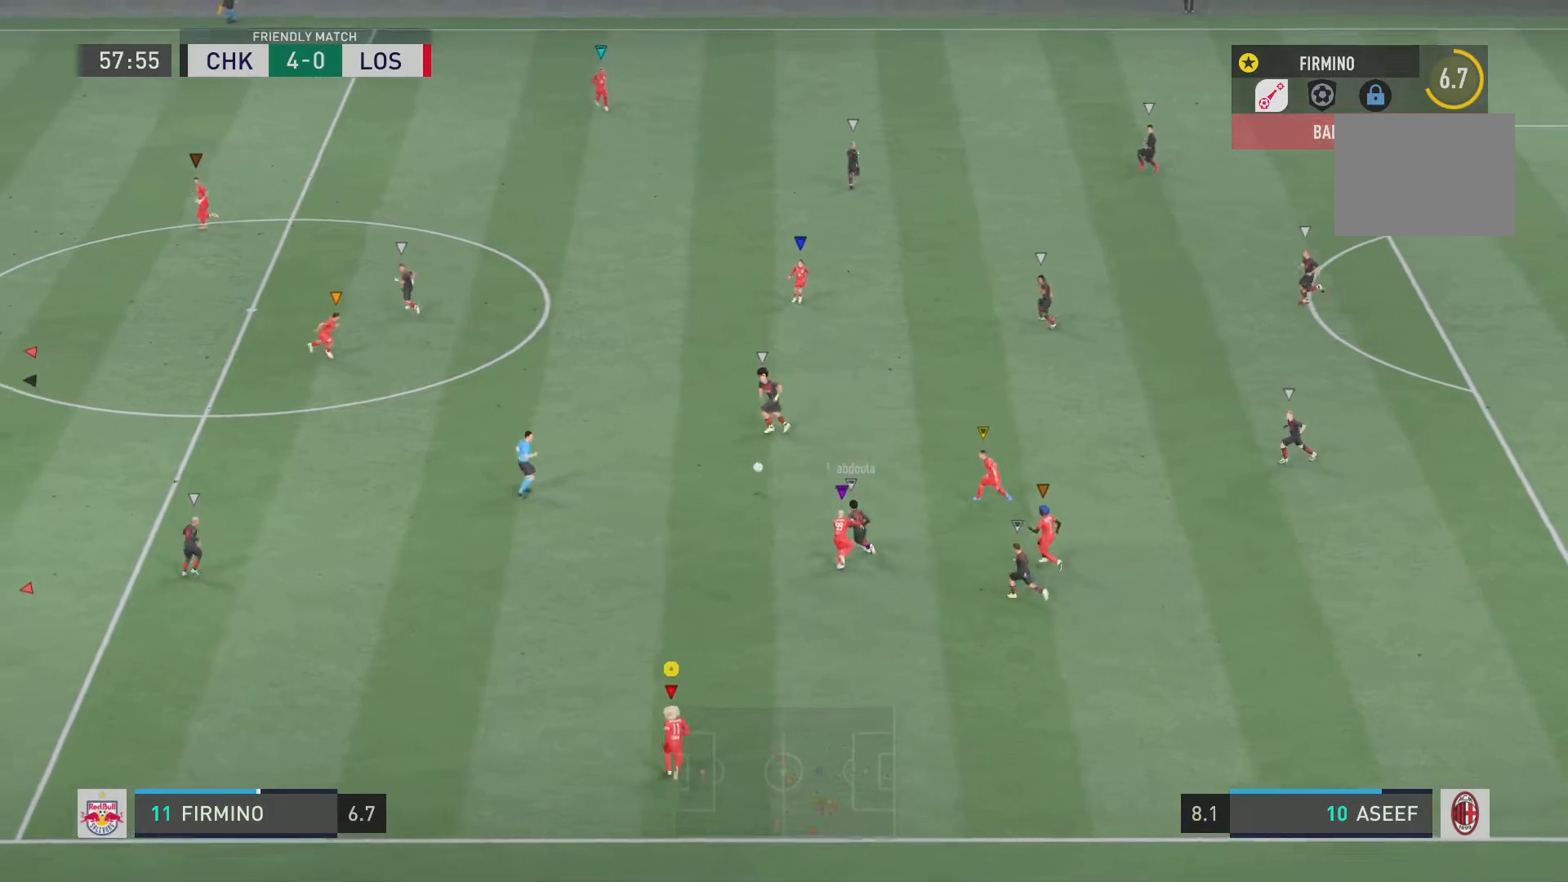
{"buttons": ["R2"], "left_stick": "left", "right_stick": "center", "events": []}
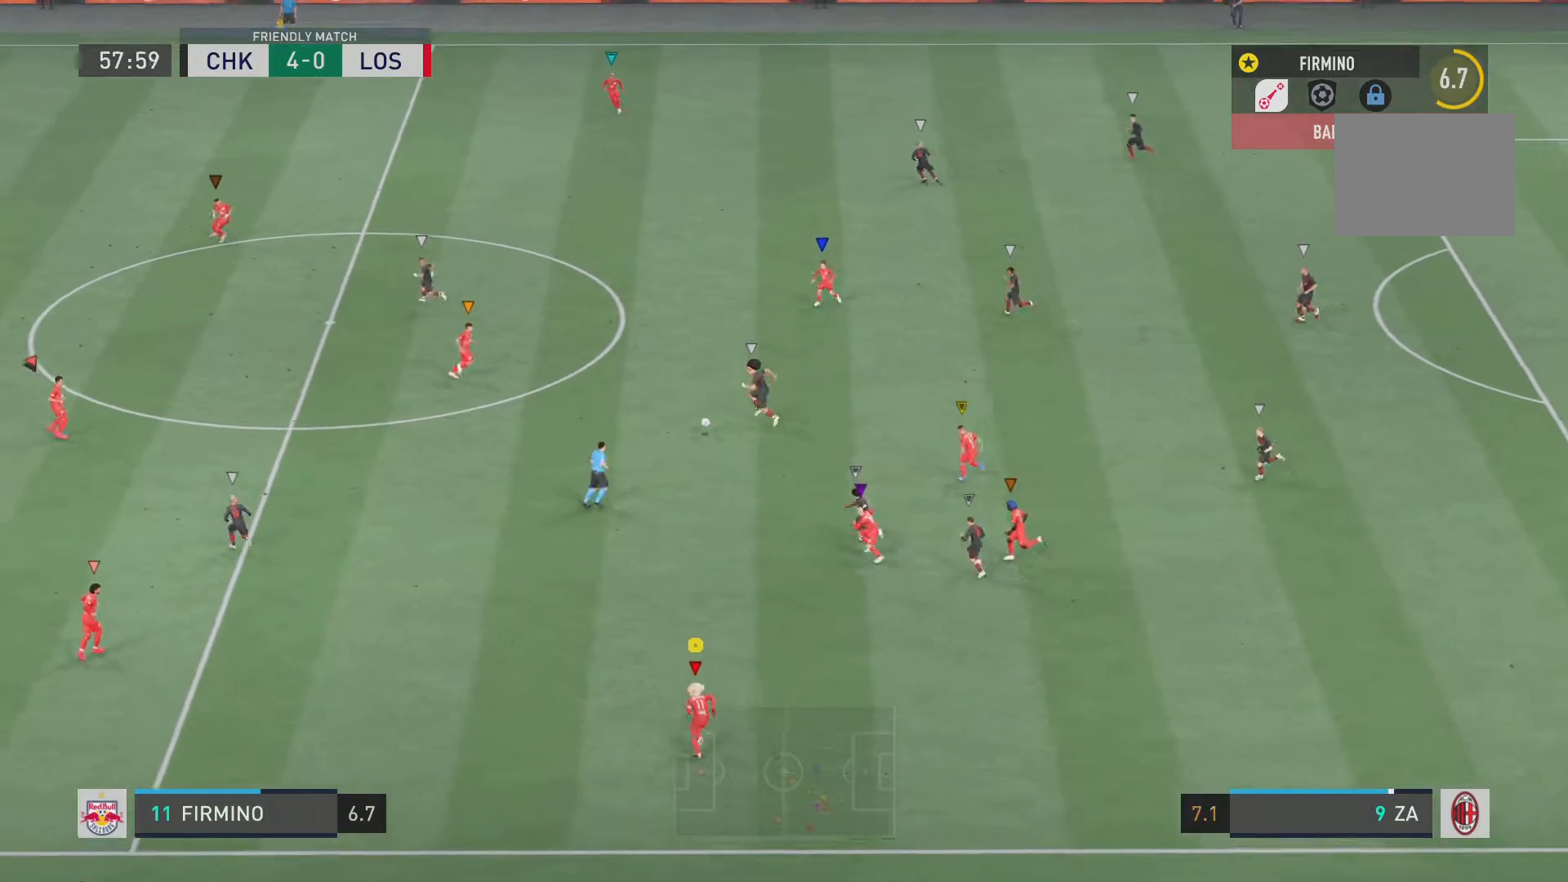
{"buttons": ["R2"], "left_stick": "left", "right_stick": "center", "events": []}
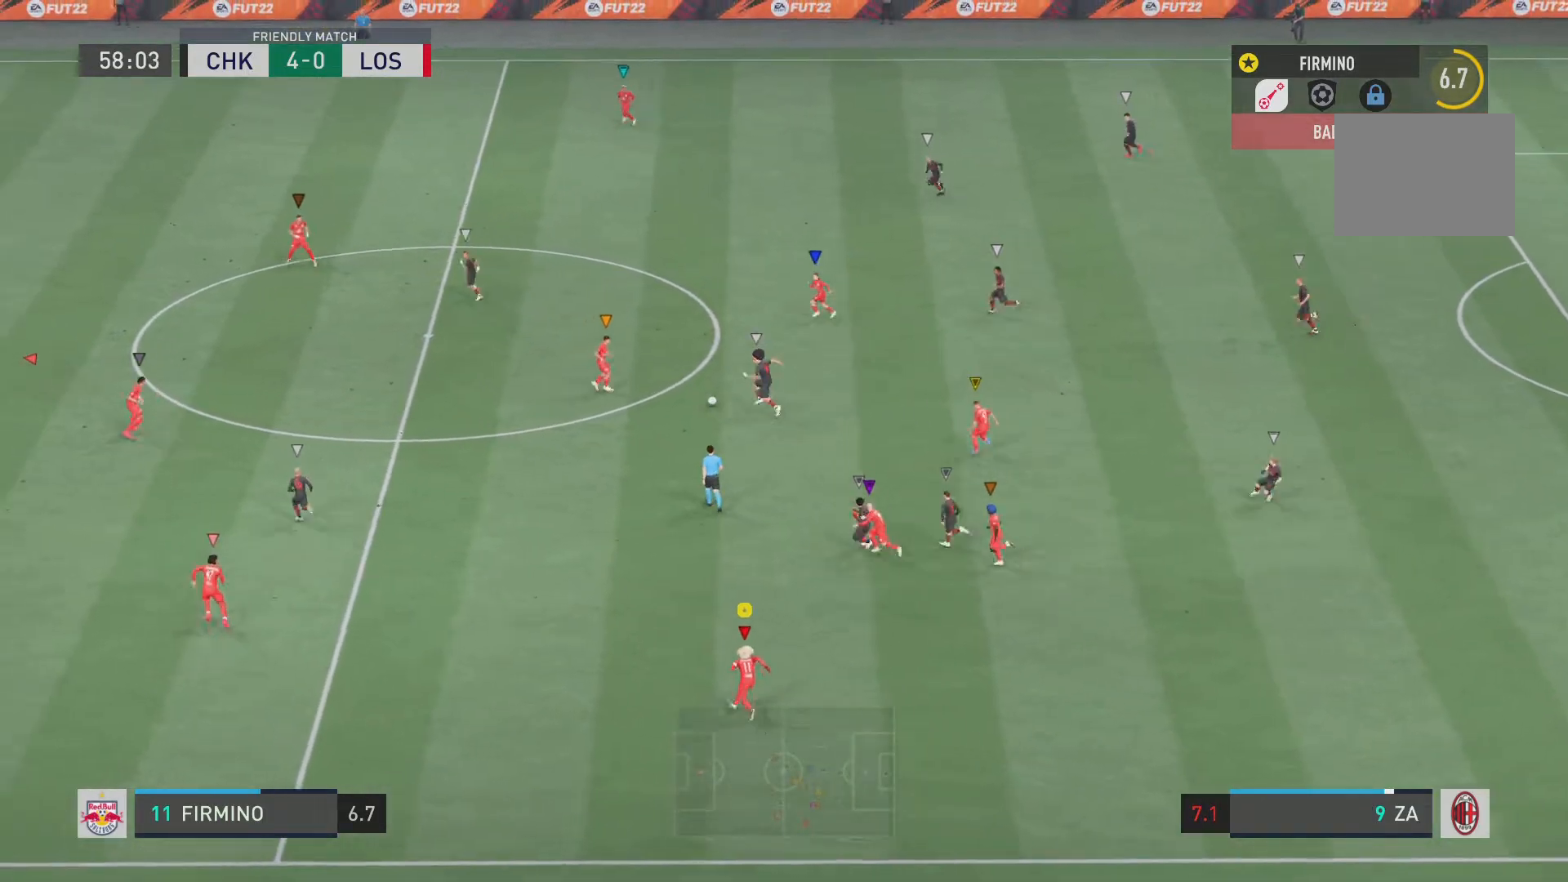
{"buttons": ["R2"], "left_stick": "left", "right_stick": "center", "events": []}
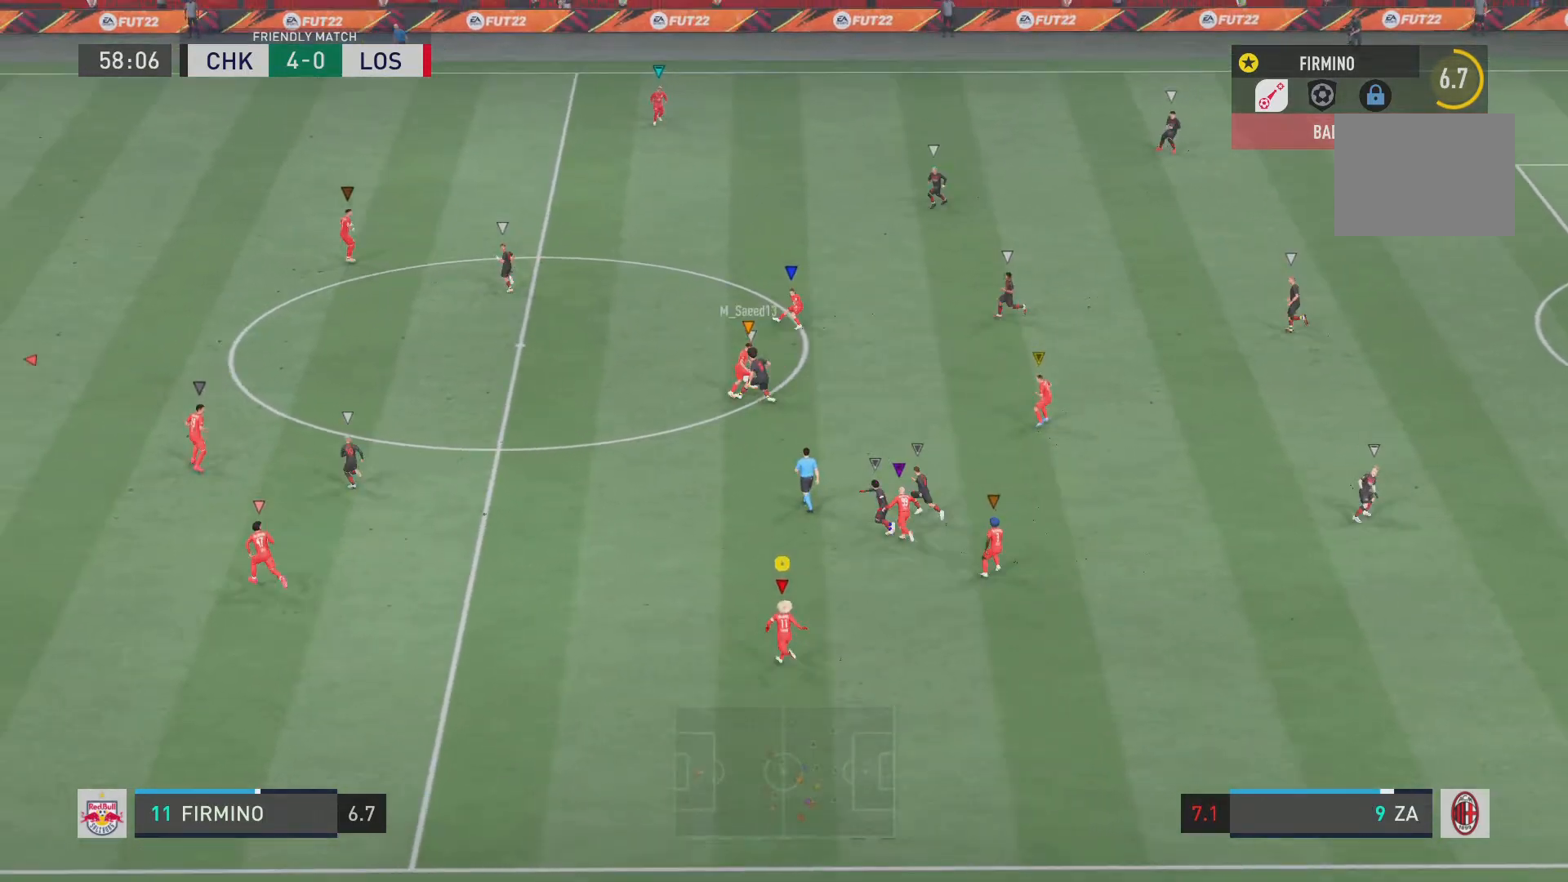
{"buttons": ["L2", "R2"], "left_stick": "up-left", "right_stick": "center", "events": [[50, "left_stick", "up-left"], [334, "L2", "down"]]}
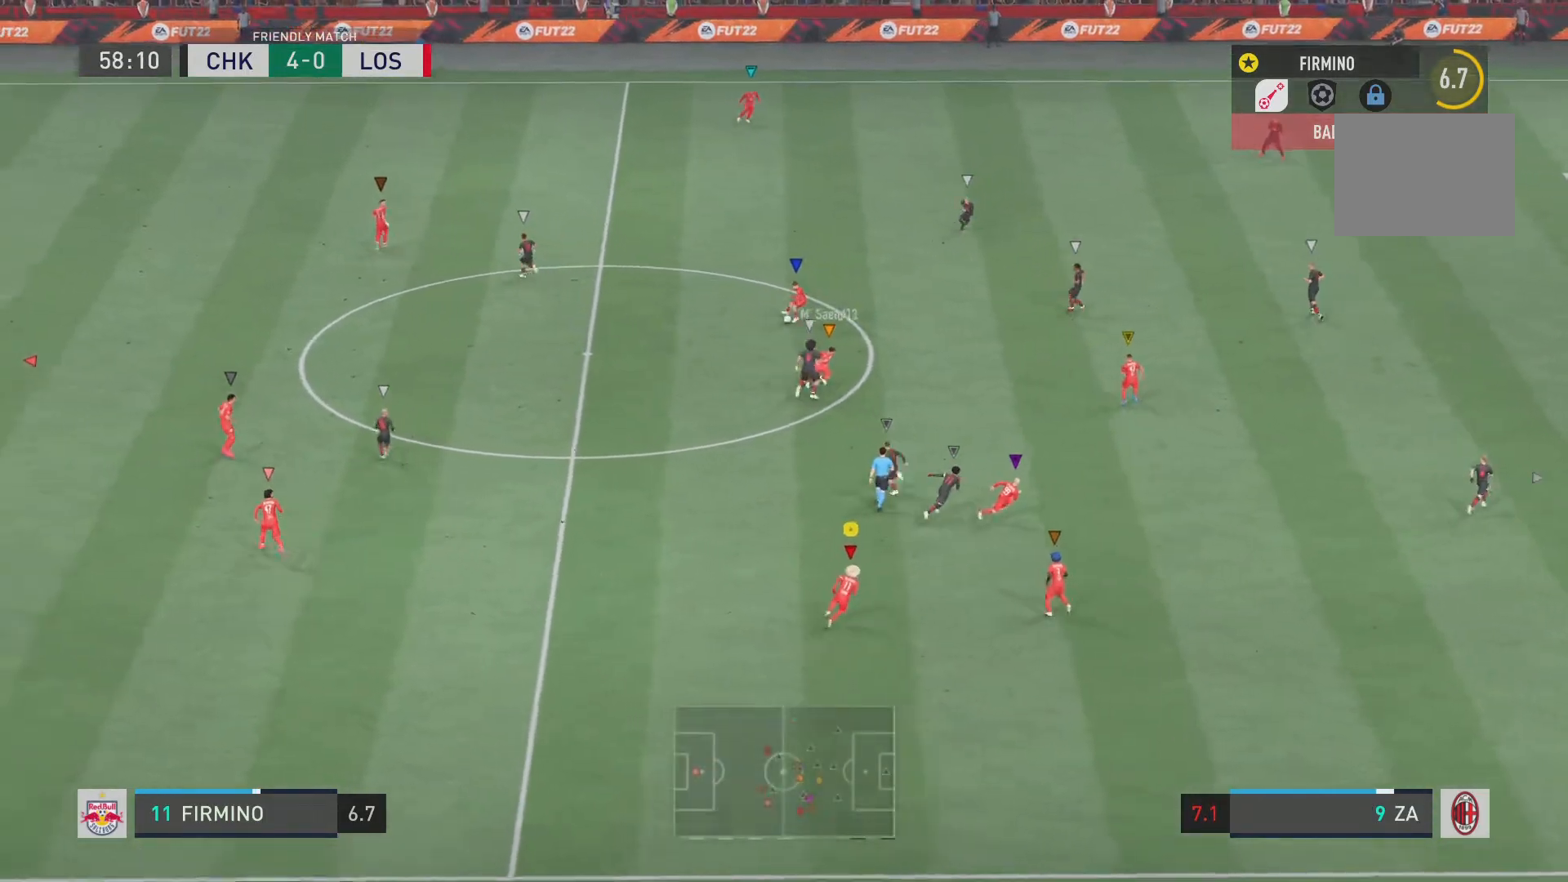
{"buttons": ["R2"], "left_stick": "left", "right_stick": "center", "events": [[33, "left_stick", "left"], [317, "L2", "up"]]}
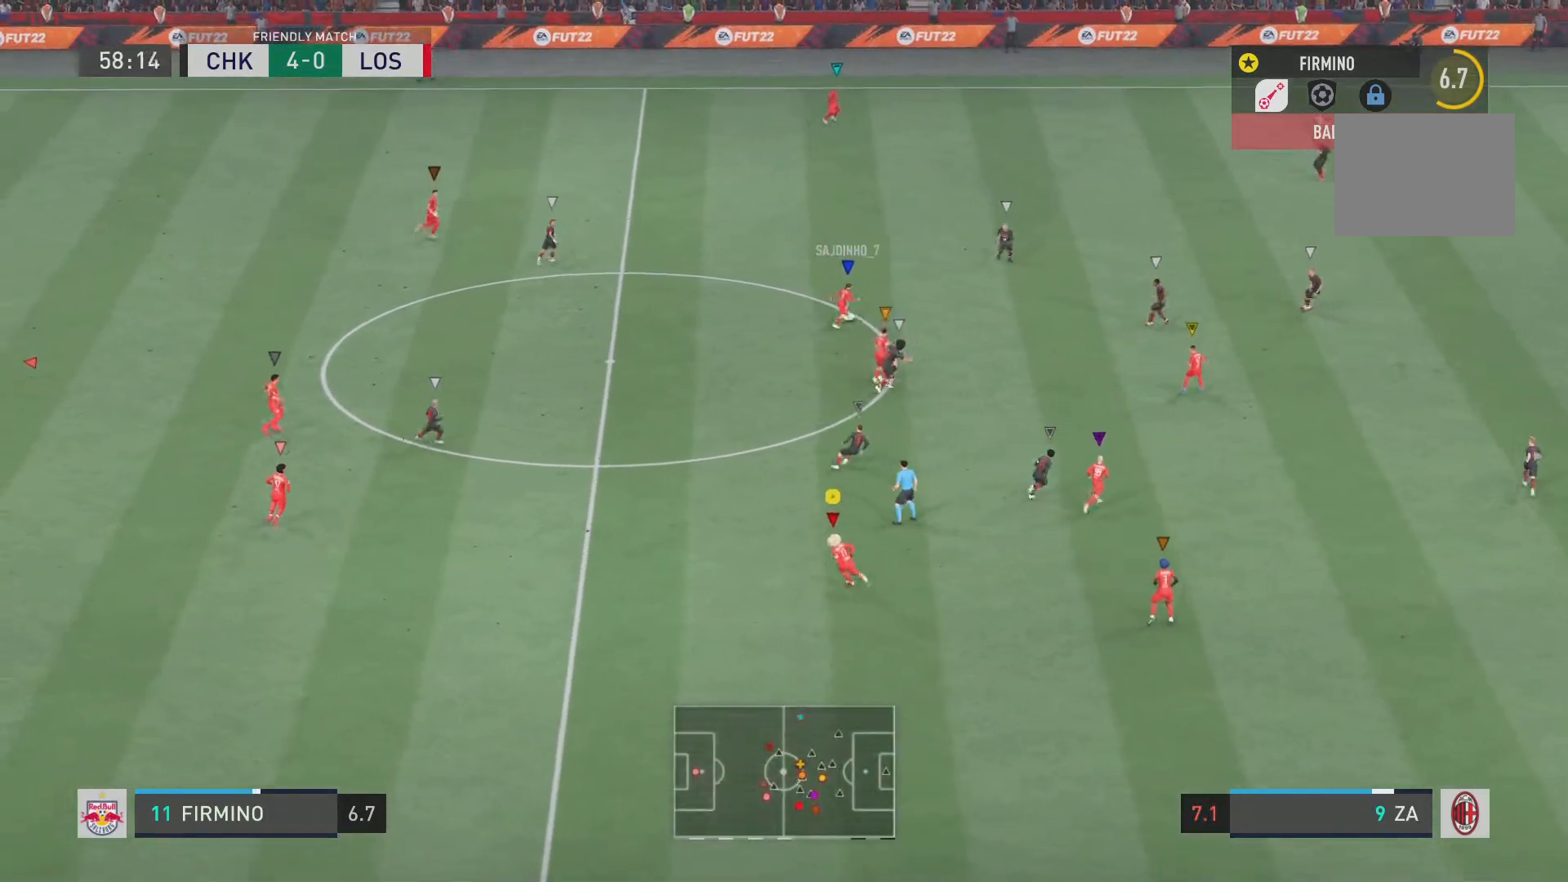
{"buttons": ["R2"], "left_stick": "center", "right_stick": "center", "events": [[83, "left_stick", "up-left"], [300, "left_stick", "center"]]}
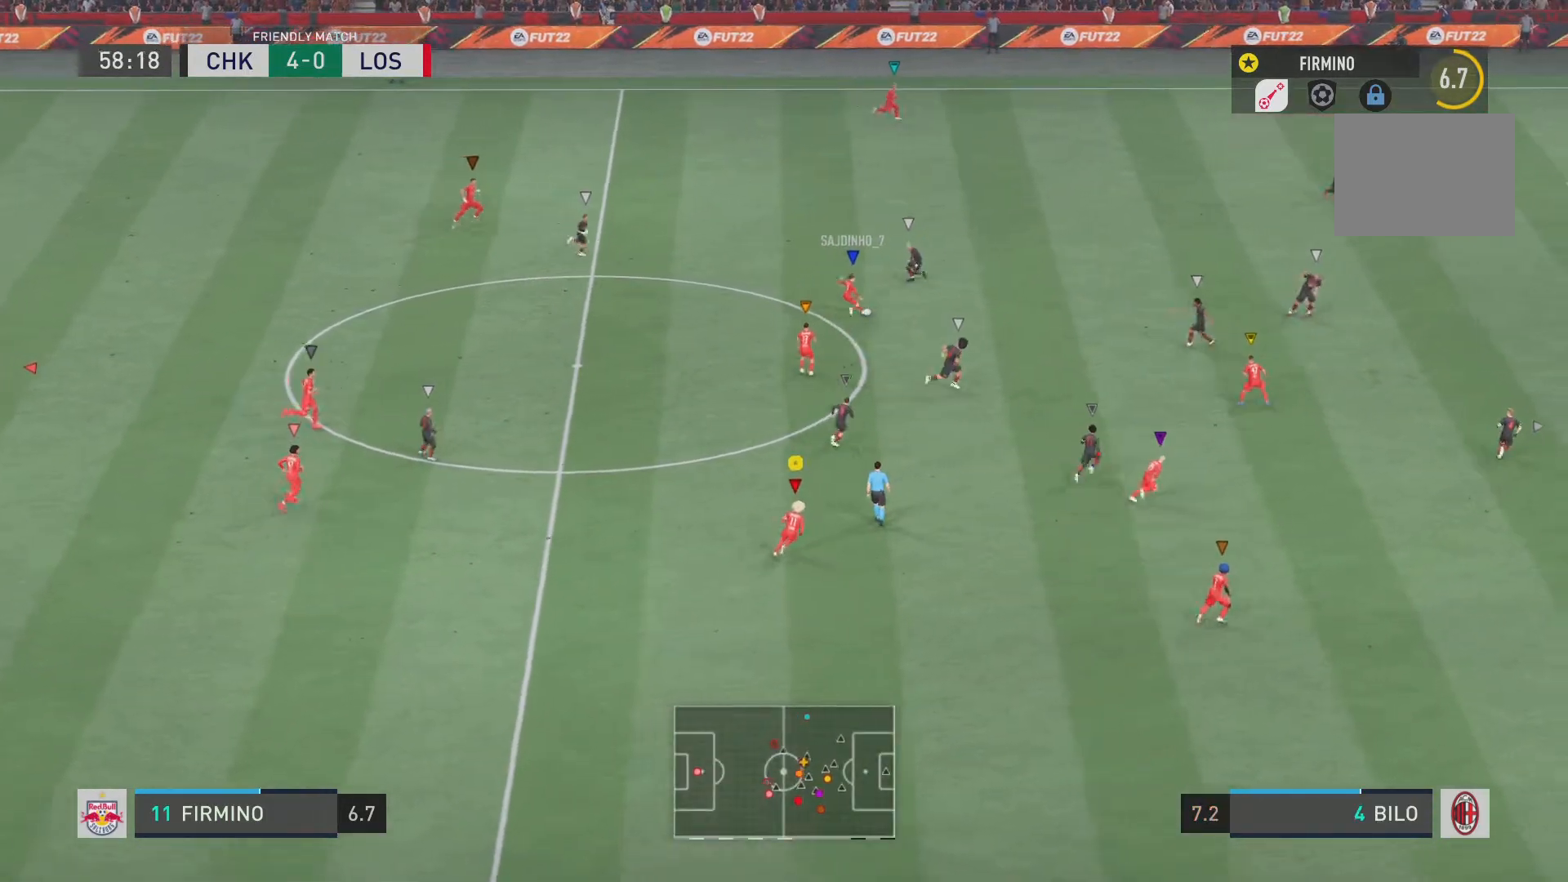
{"buttons": ["R2"], "left_stick": "center", "right_stick": "center", "events": []}
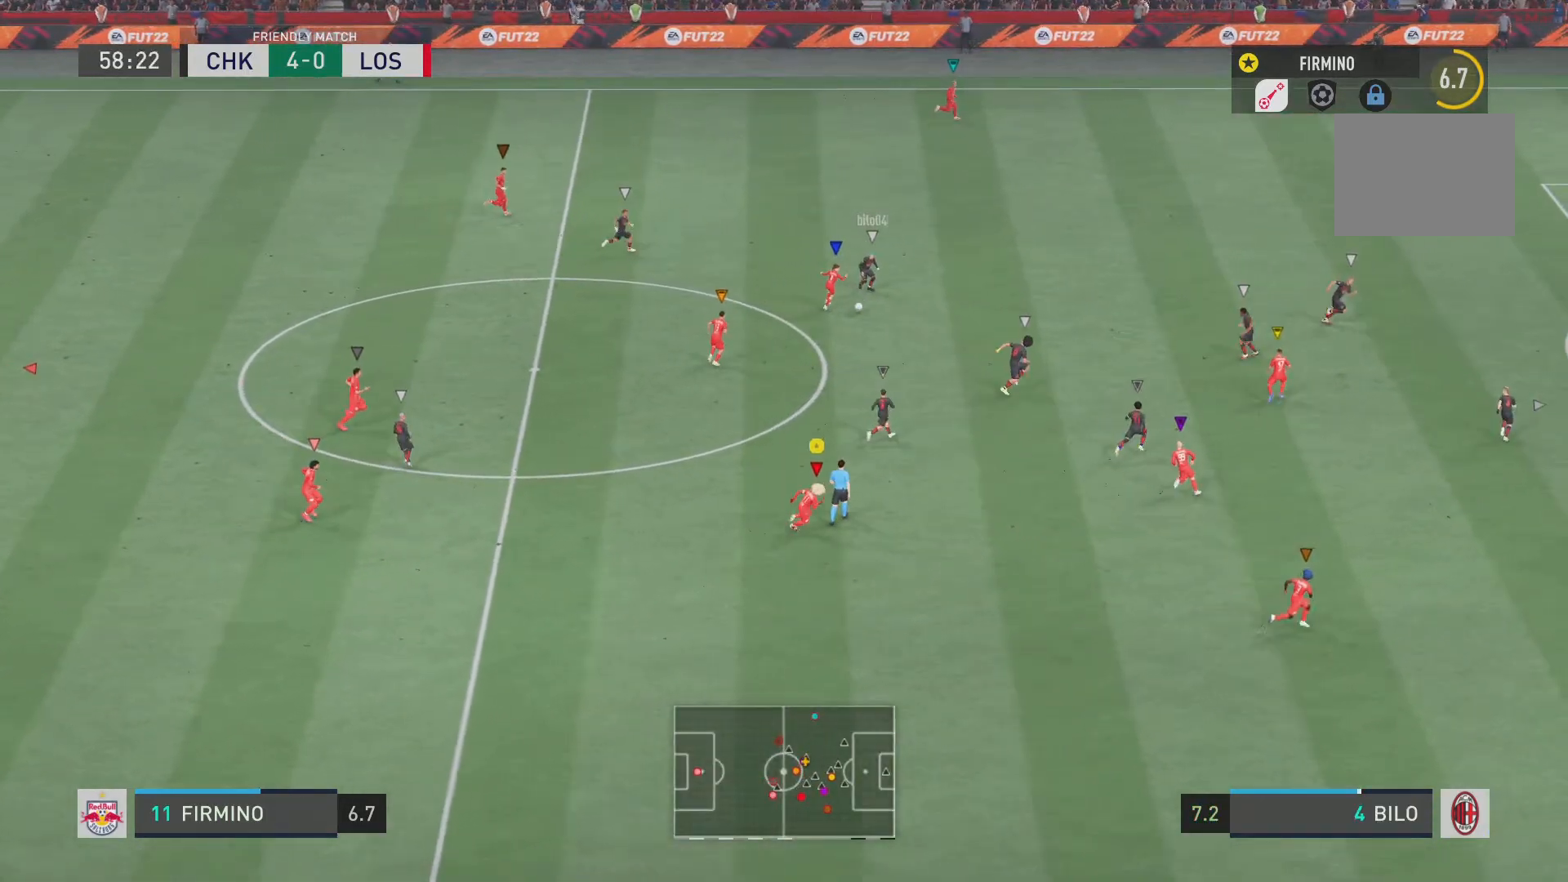
{"buttons": ["L2", "R2"], "left_stick": "left", "right_stick": "center", "events": [[150, "left_stick", "up-left"], [250, "left_stick", "left"], [284, "L2", "down"]]}
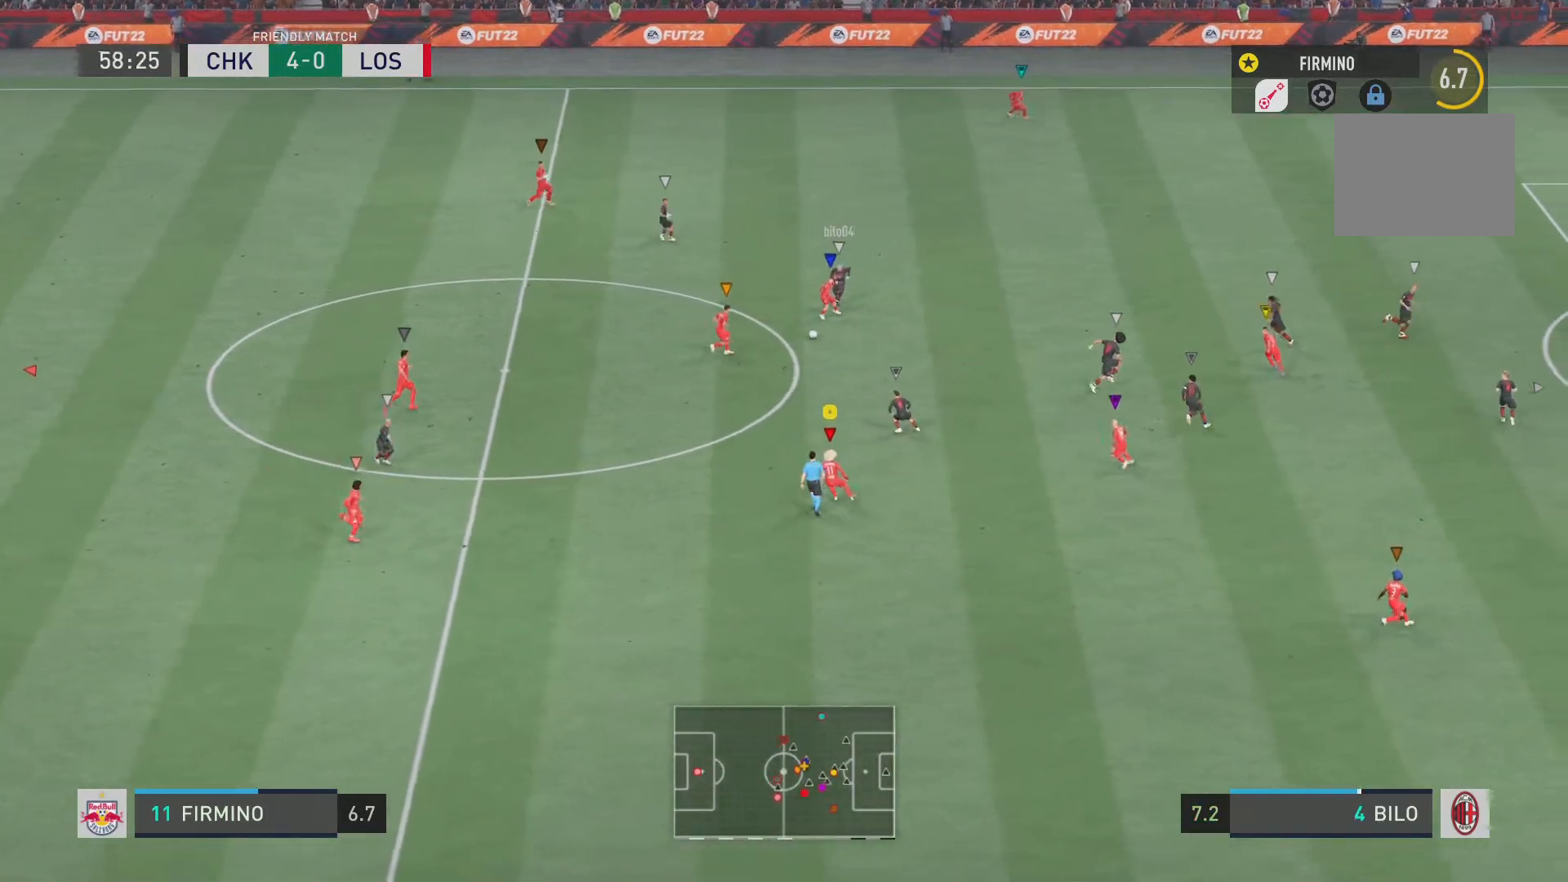
{"buttons": ["L2", "R2"], "left_stick": "down-left", "right_stick": "center", "events": [[183, "left_stick", "down-left"]]}
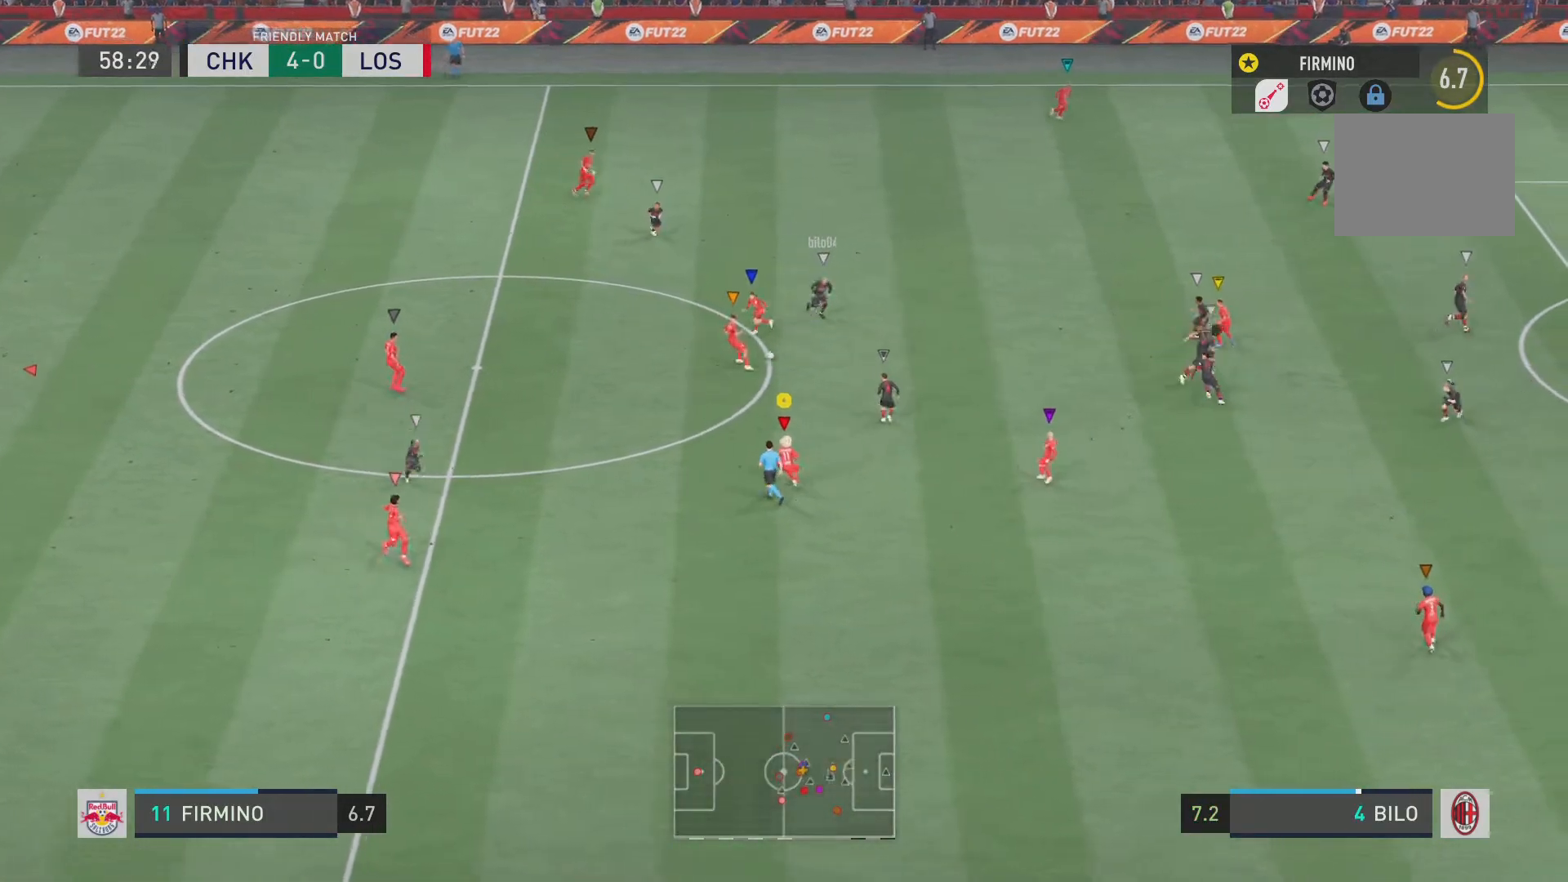
{"buttons": ["L2"], "left_stick": "down", "right_stick": "center", "events": [[234, "left_stick", "down"], [484, "R2", "up"]]}
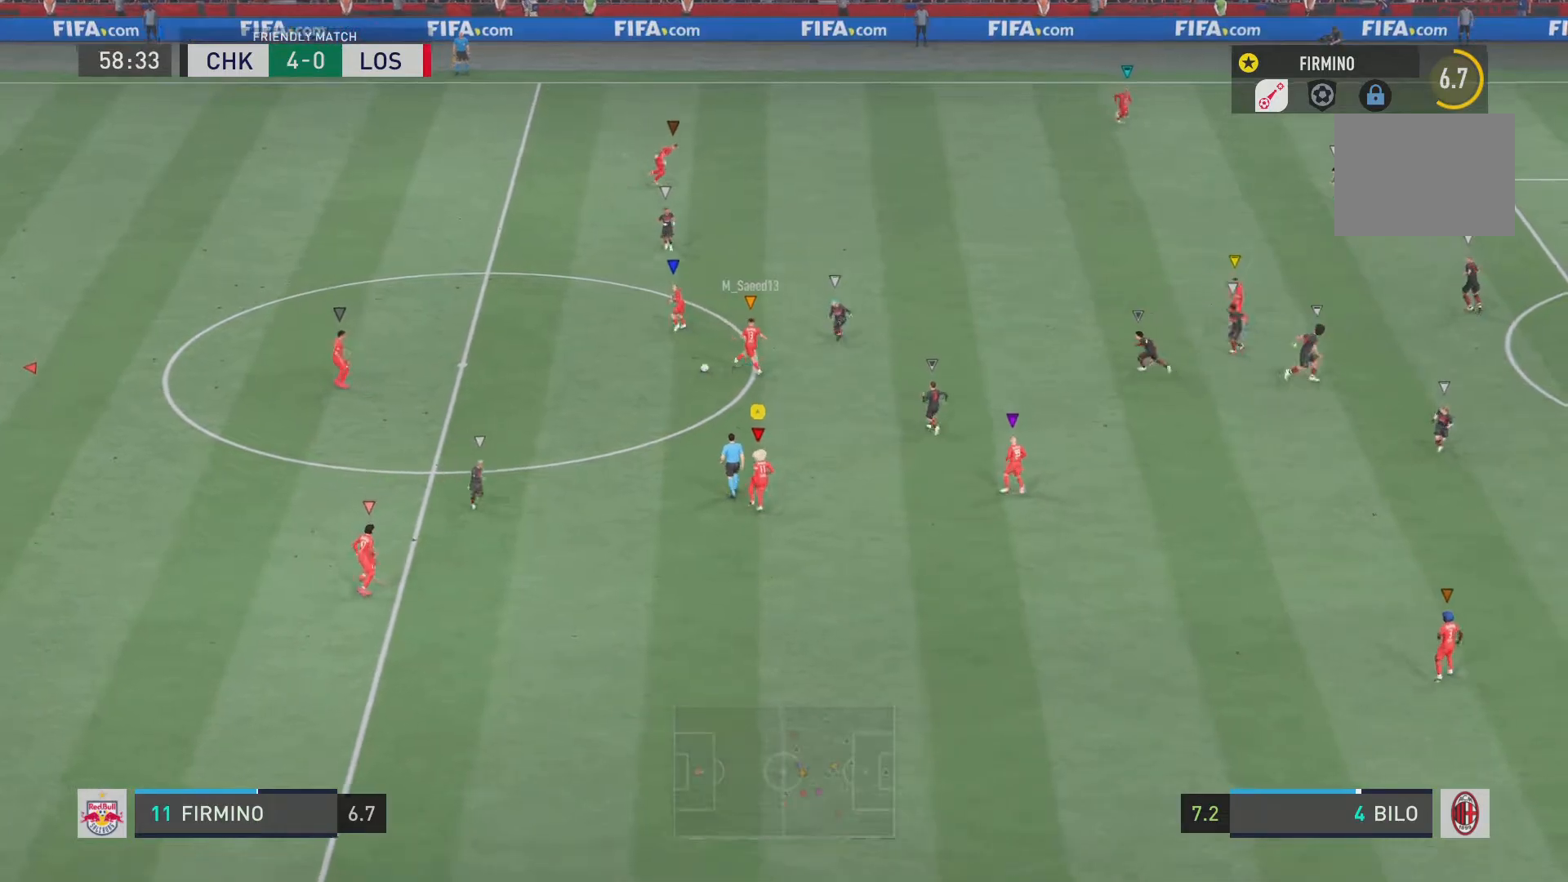
{"buttons": [], "left_stick": "down-left", "right_stick": "center", "events": [[33, "L2", "up"], [433, "left_stick", "down-left"]]}
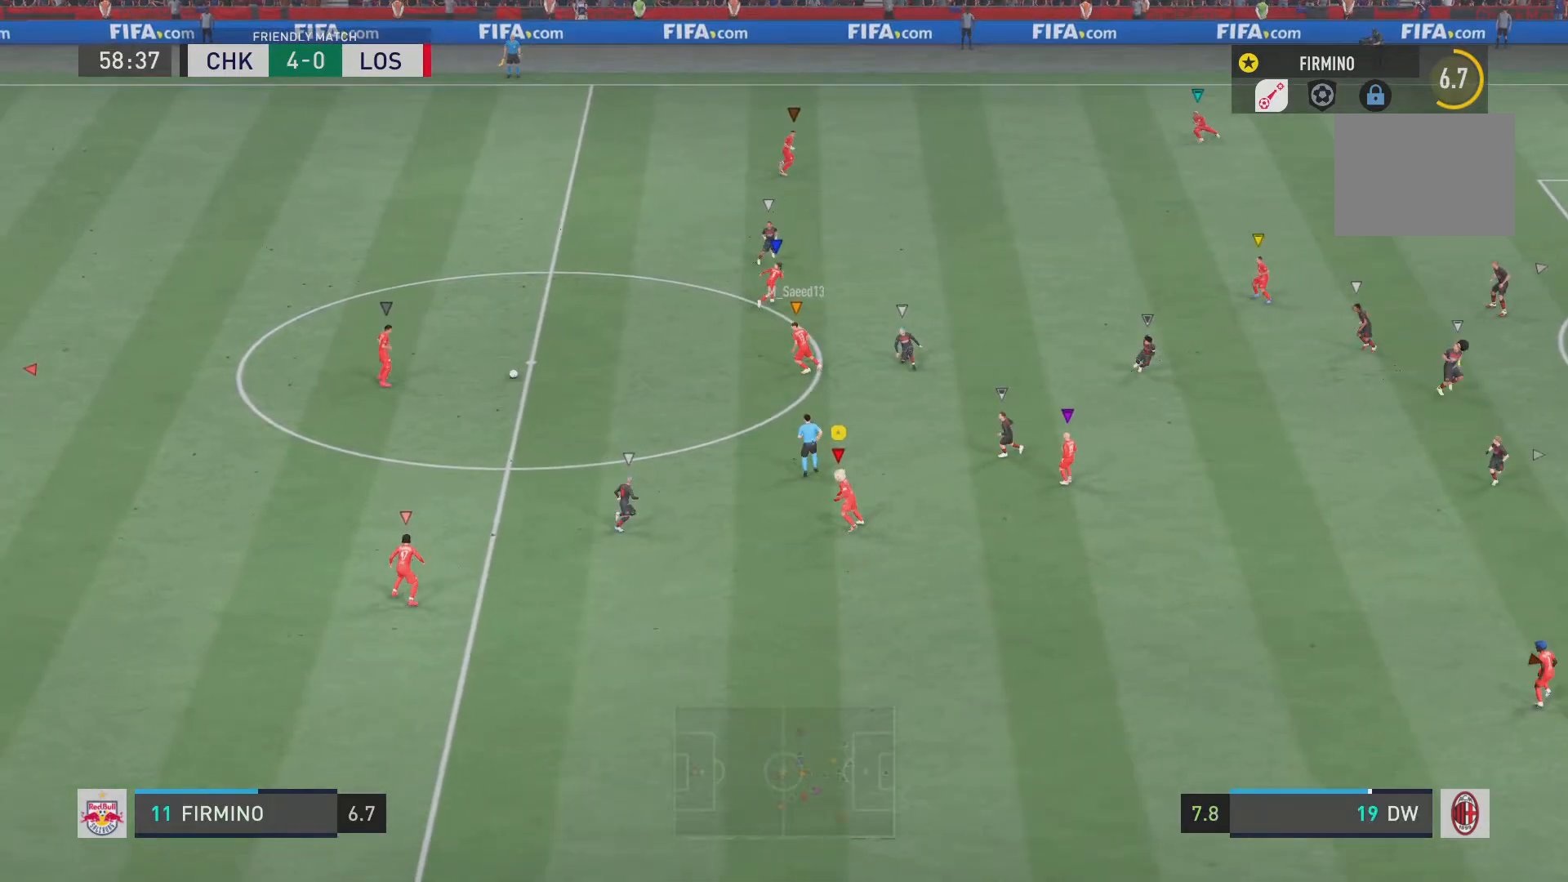
{"buttons": ["L2"], "left_stick": "left", "right_stick": "center", "events": [[150, "R2", "down"], [234, "left_stick", "down"], [284, "R2", "up"], [384, "L2", "down"], [434, "left_stick", "left"]]}
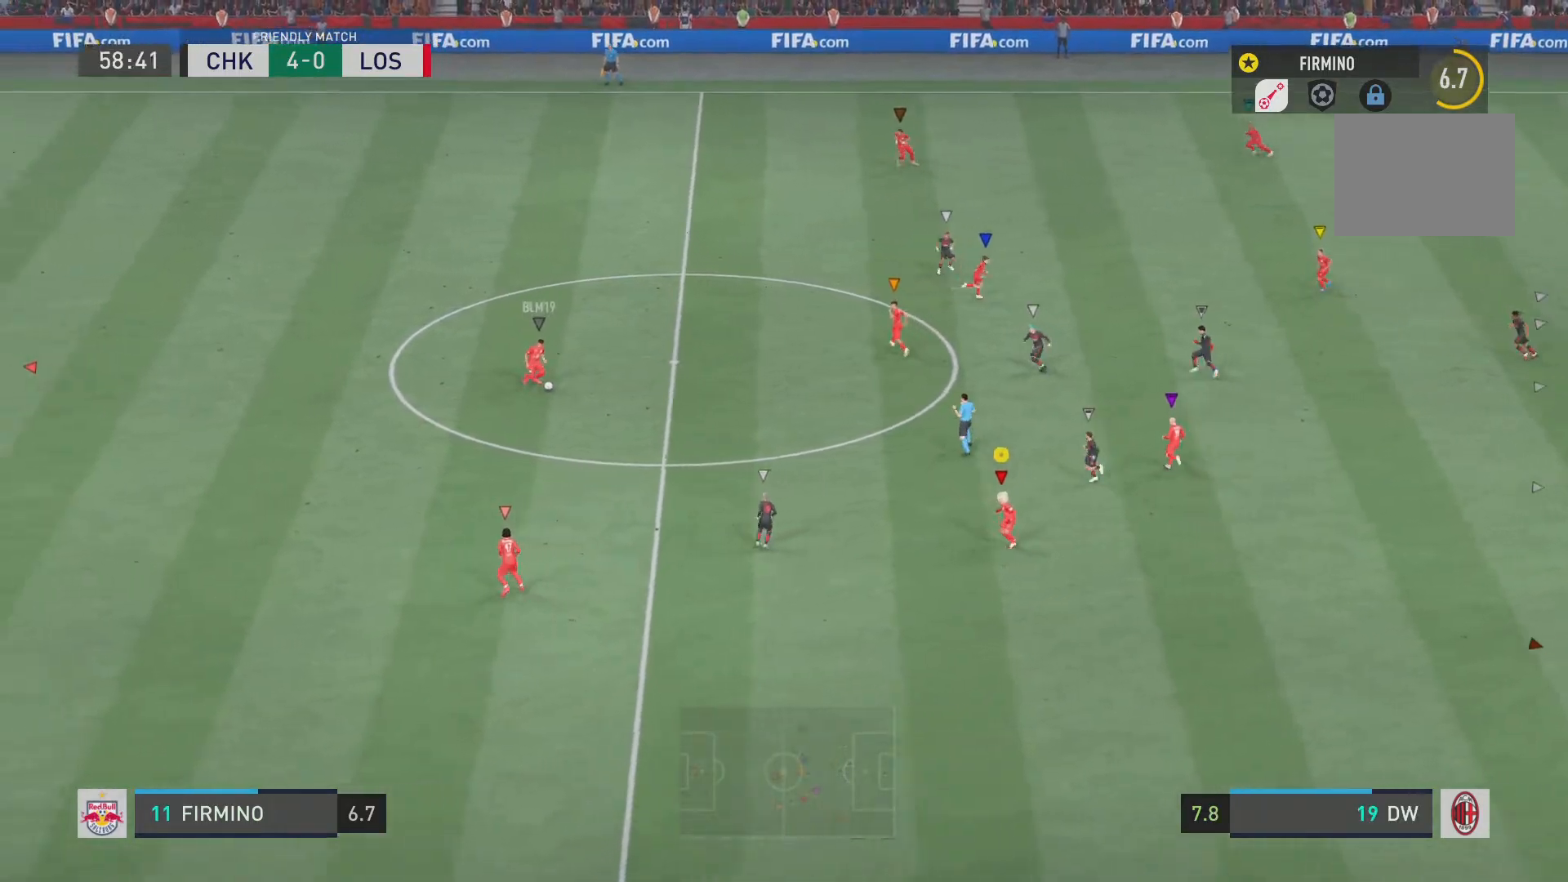
{"buttons": ["L2", "R2"], "left_stick": "down-left", "right_stick": "center", "events": [[83, "R2", "down"], [383, "left_stick", "down-left"]]}
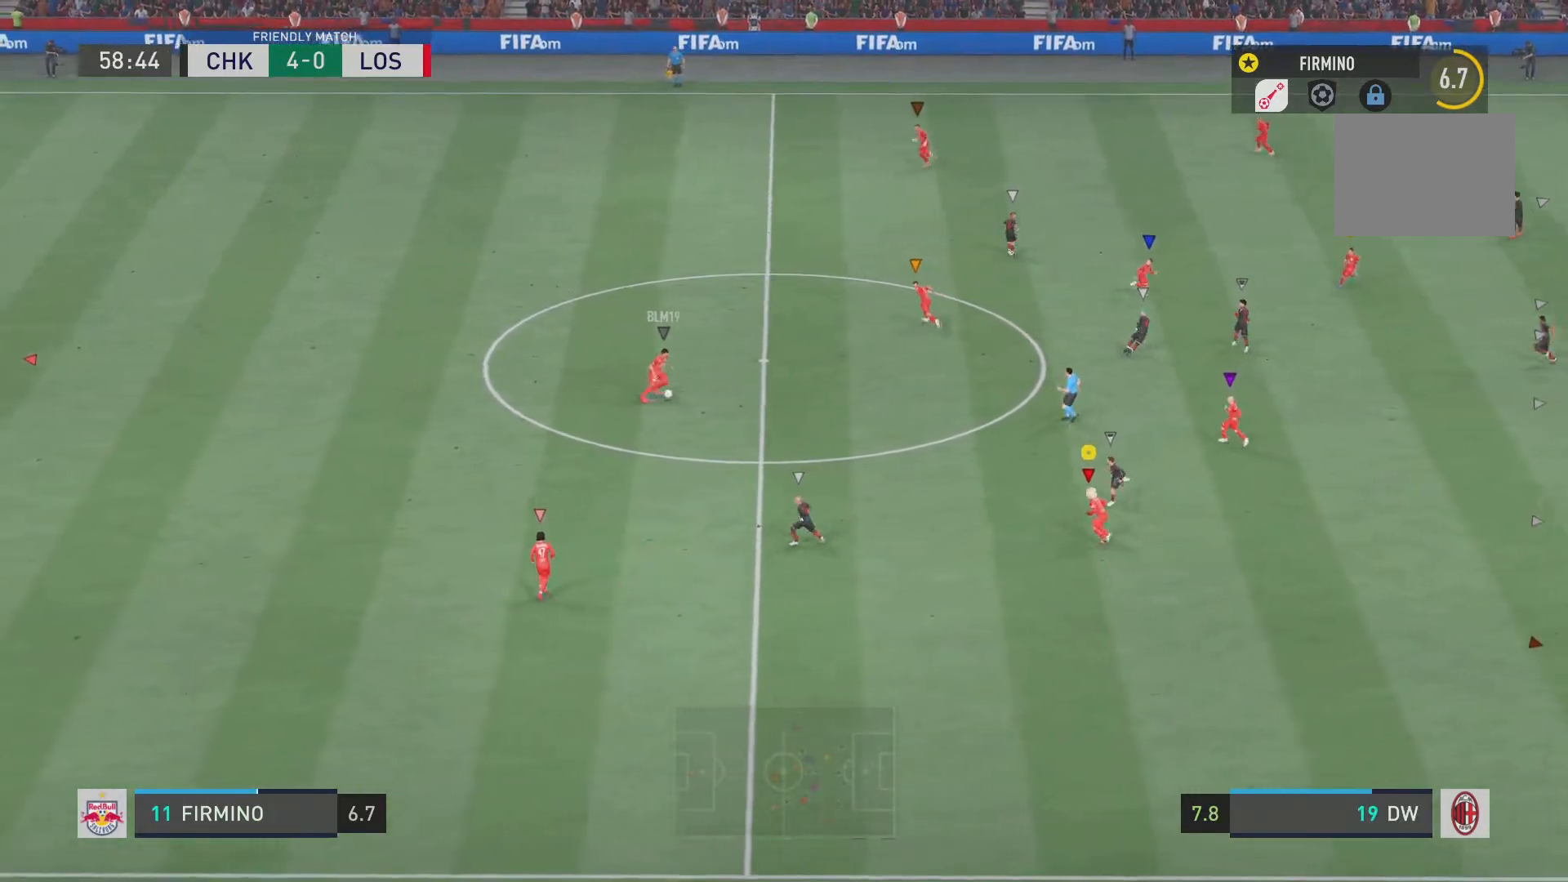
{"buttons": ["L2", "R2"], "left_stick": "down", "right_stick": "center", "events": [[434, "left_stick", "down"]]}
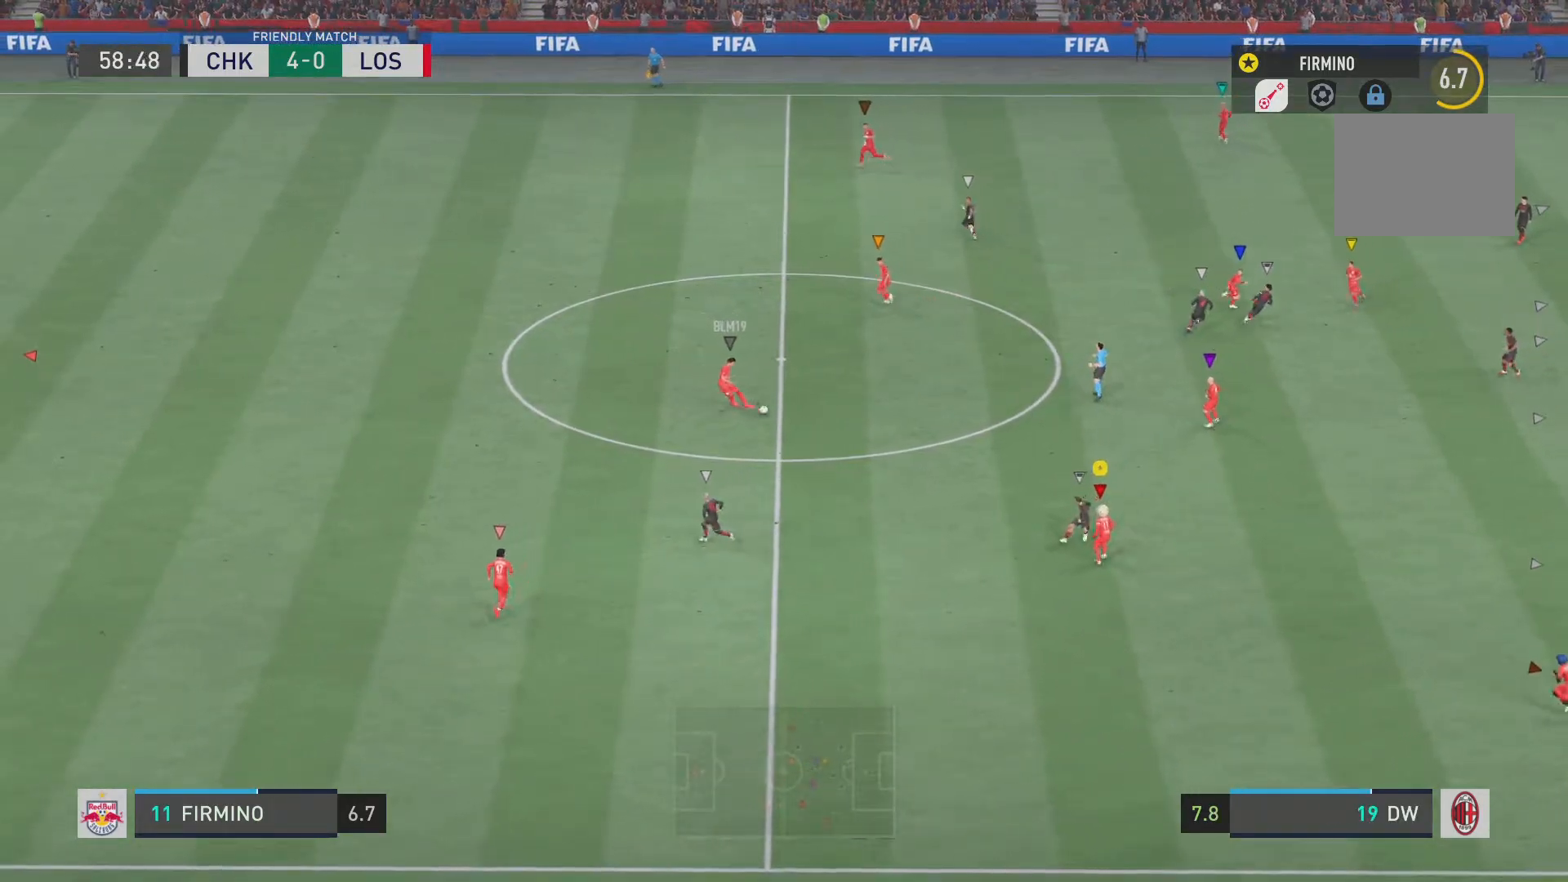
{"buttons": ["L2", "R2"], "left_stick": "down", "right_stick": "center", "events": []}
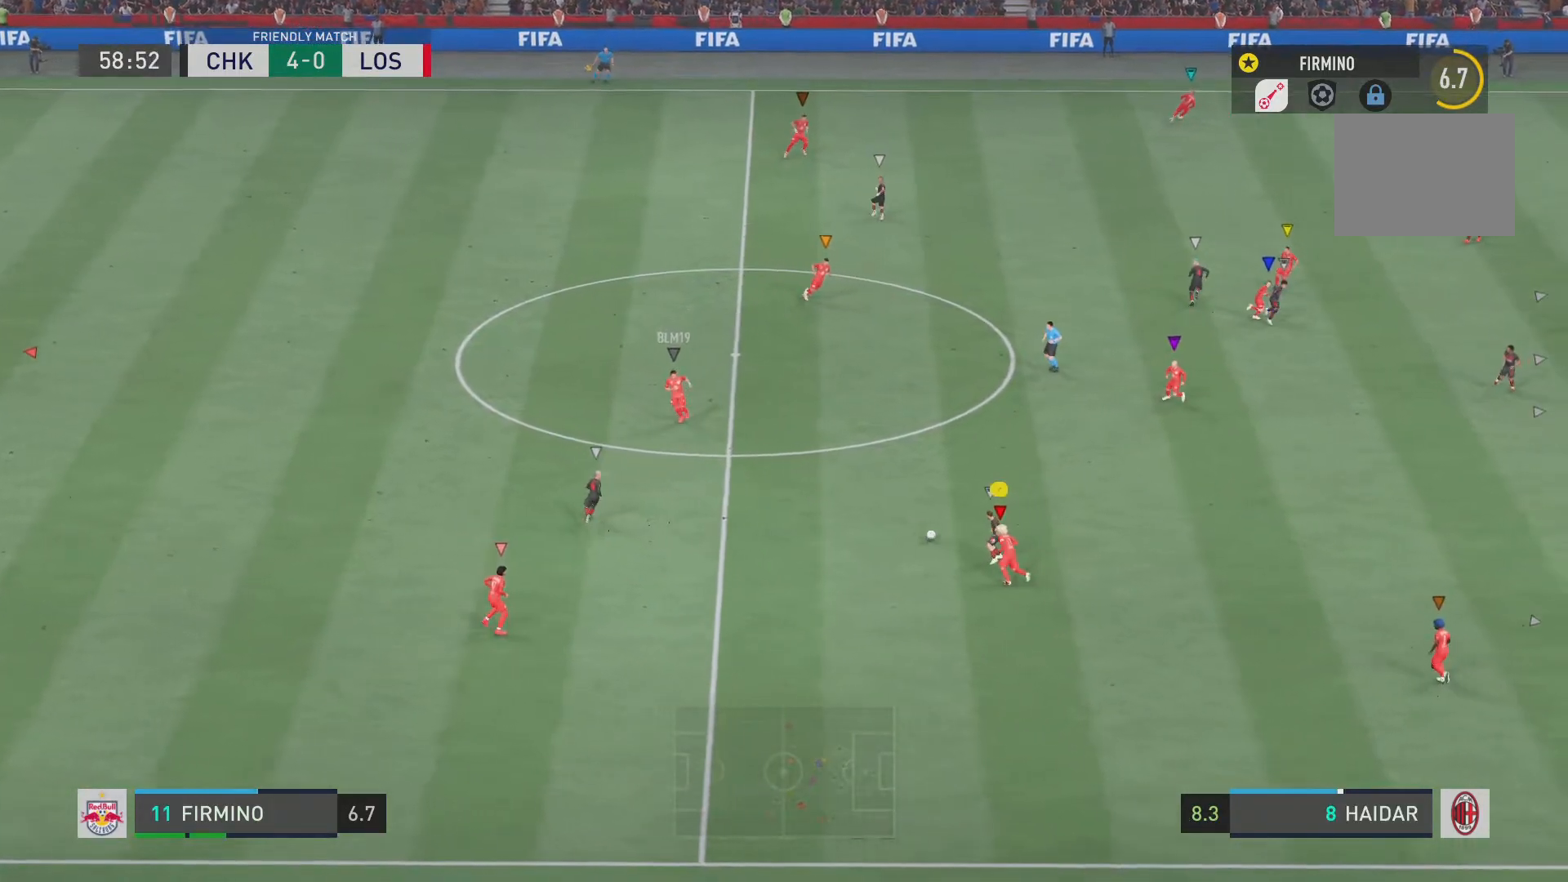
{"buttons": ["L2"], "left_stick": "left", "right_stick": "center", "events": [[117, "L2", "up"], [117, "R2", "up"], [317, "left_stick", "down-left"], [417, "left_stick", "left"], [467, "L2", "down"]]}
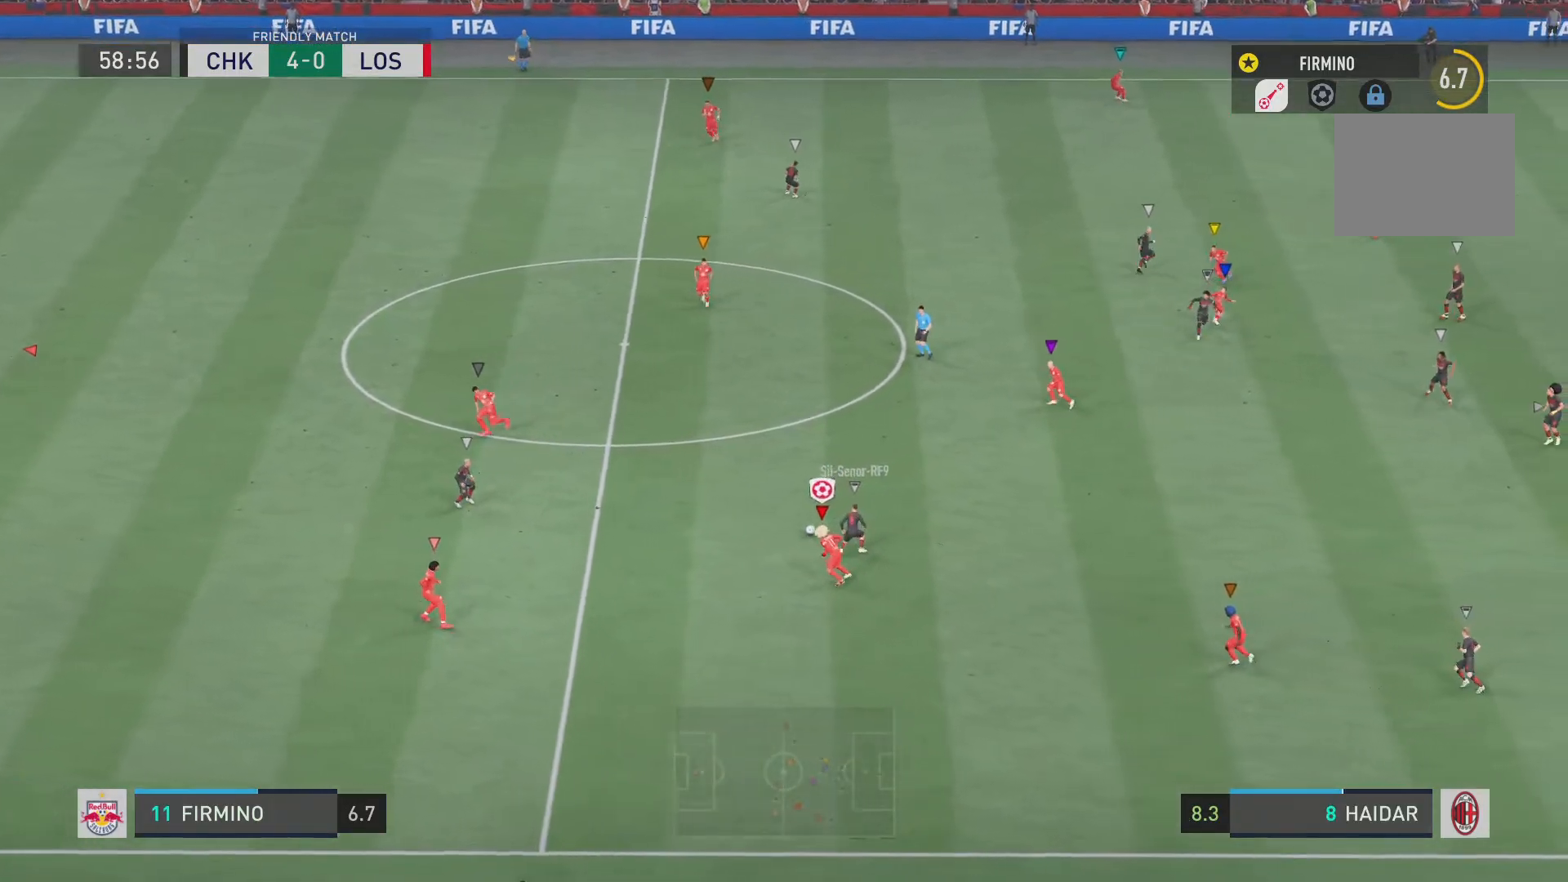
{"buttons": ["L2", "R2"], "left_stick": "left", "right_stick": "center", "events": [[33, "R2", "down"]]}
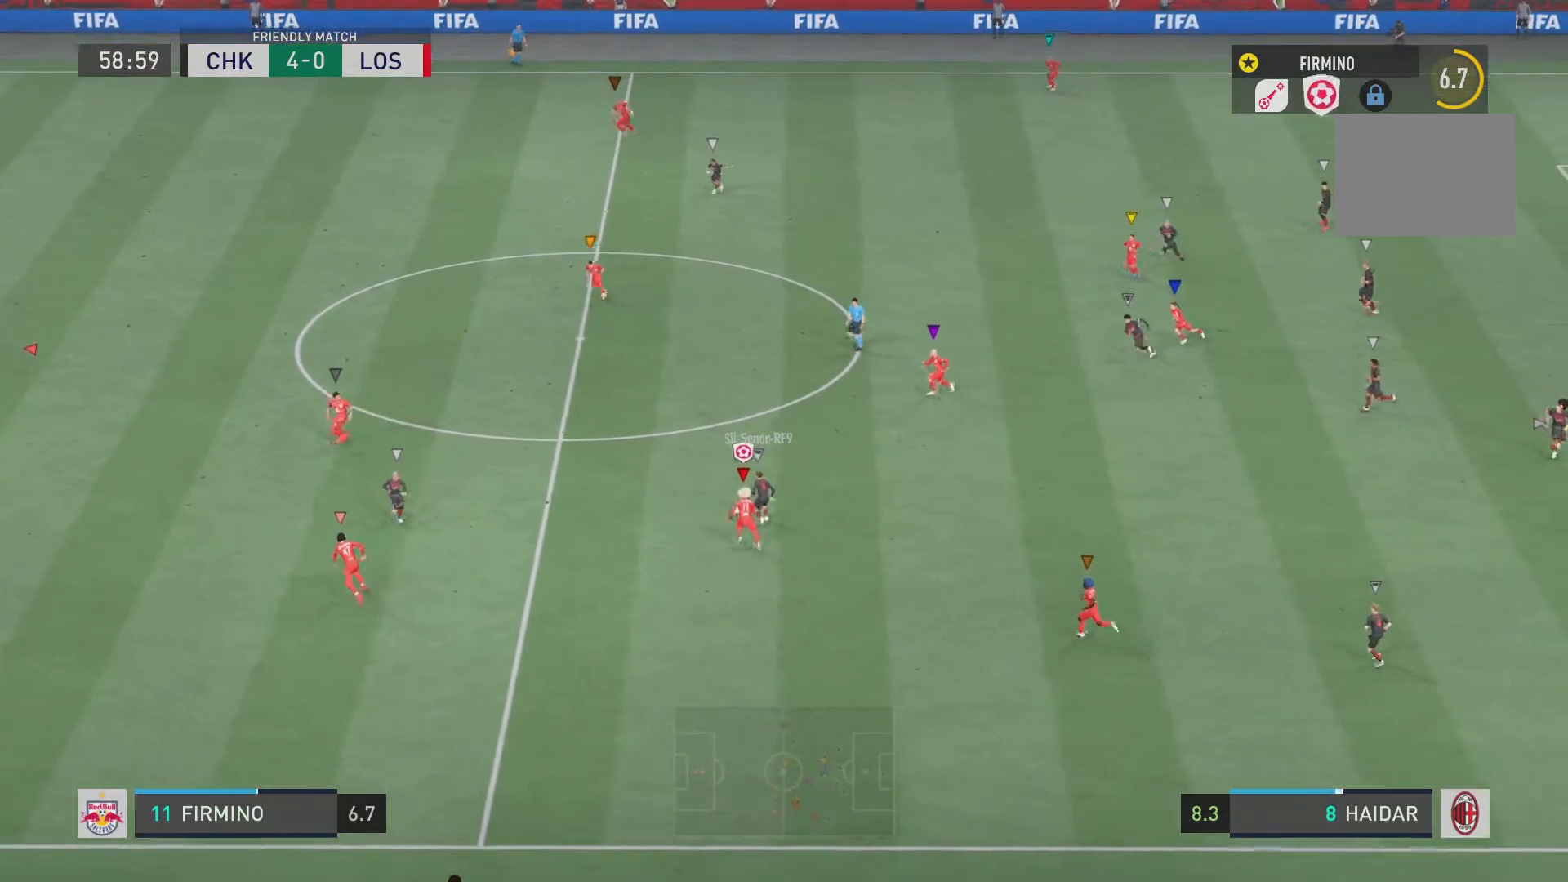
{"buttons": ["R2"], "left_stick": "left", "right_stick": "center", "events": [[100, "L2", "up"]]}
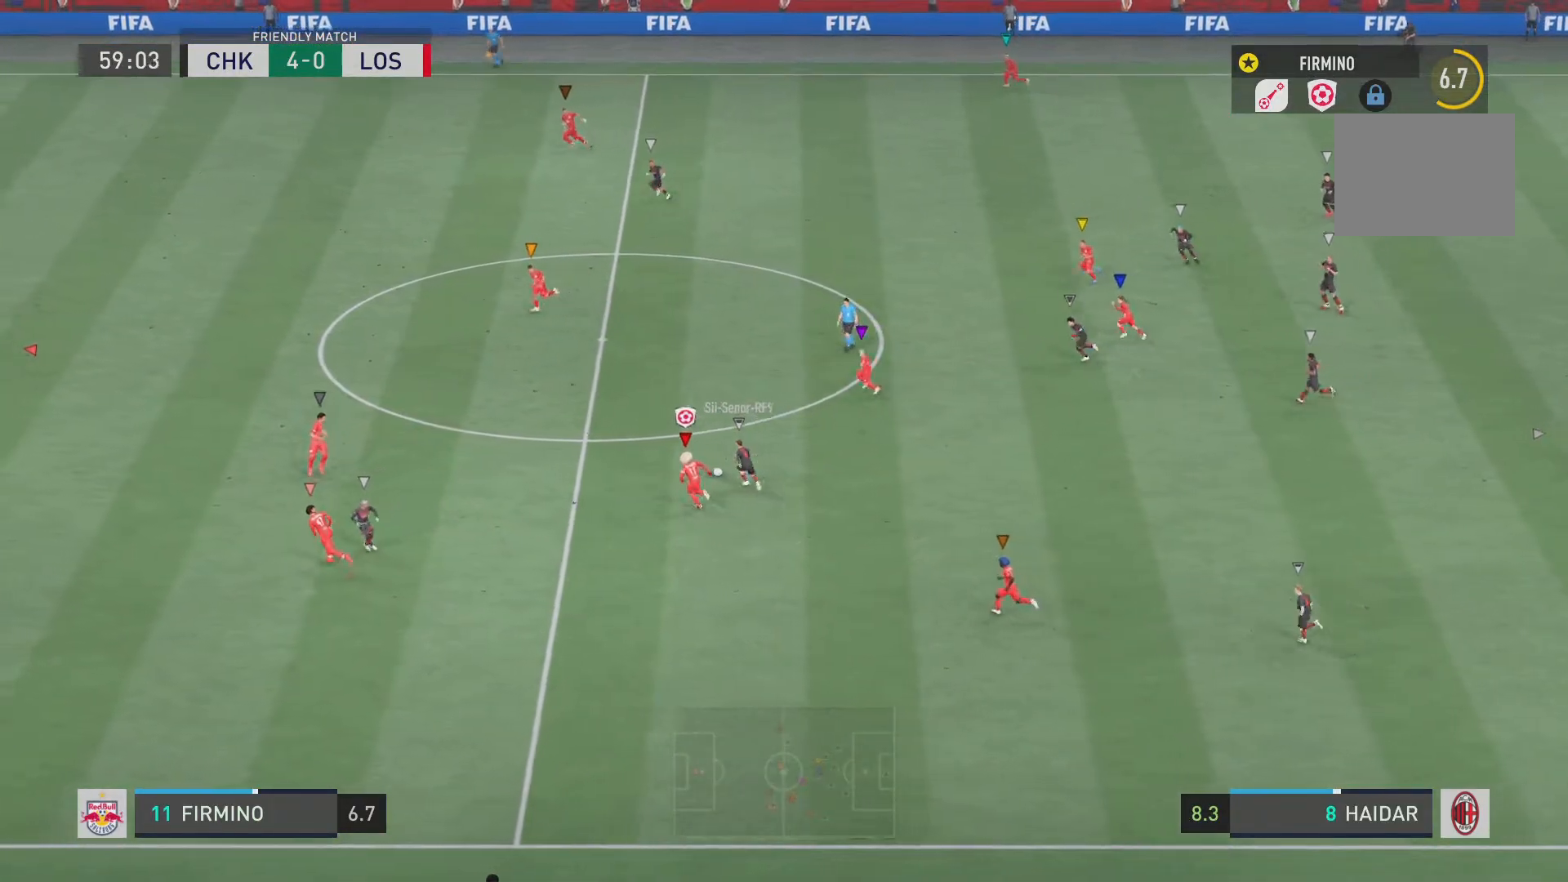
{"buttons": ["R2"], "left_stick": "up-left", "right_stick": "center", "events": [[133, "left_stick", "up-left"]]}
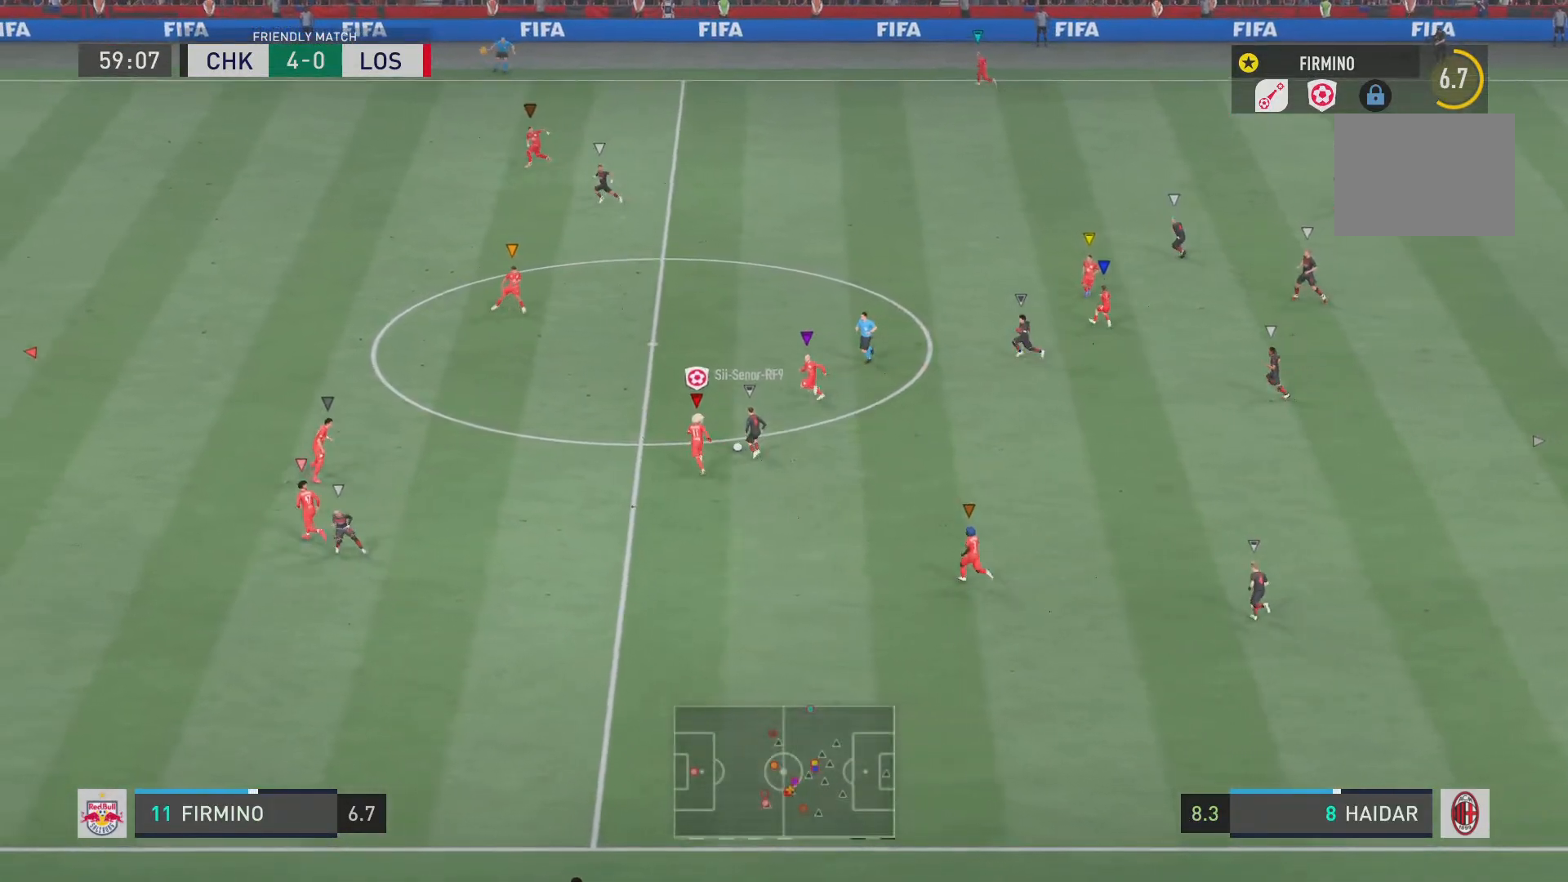
{"buttons": ["L2", "R2"], "left_stick": "center", "right_stick": "center", "events": [[67, "L2", "down"], [401, "left_stick", "center"]]}
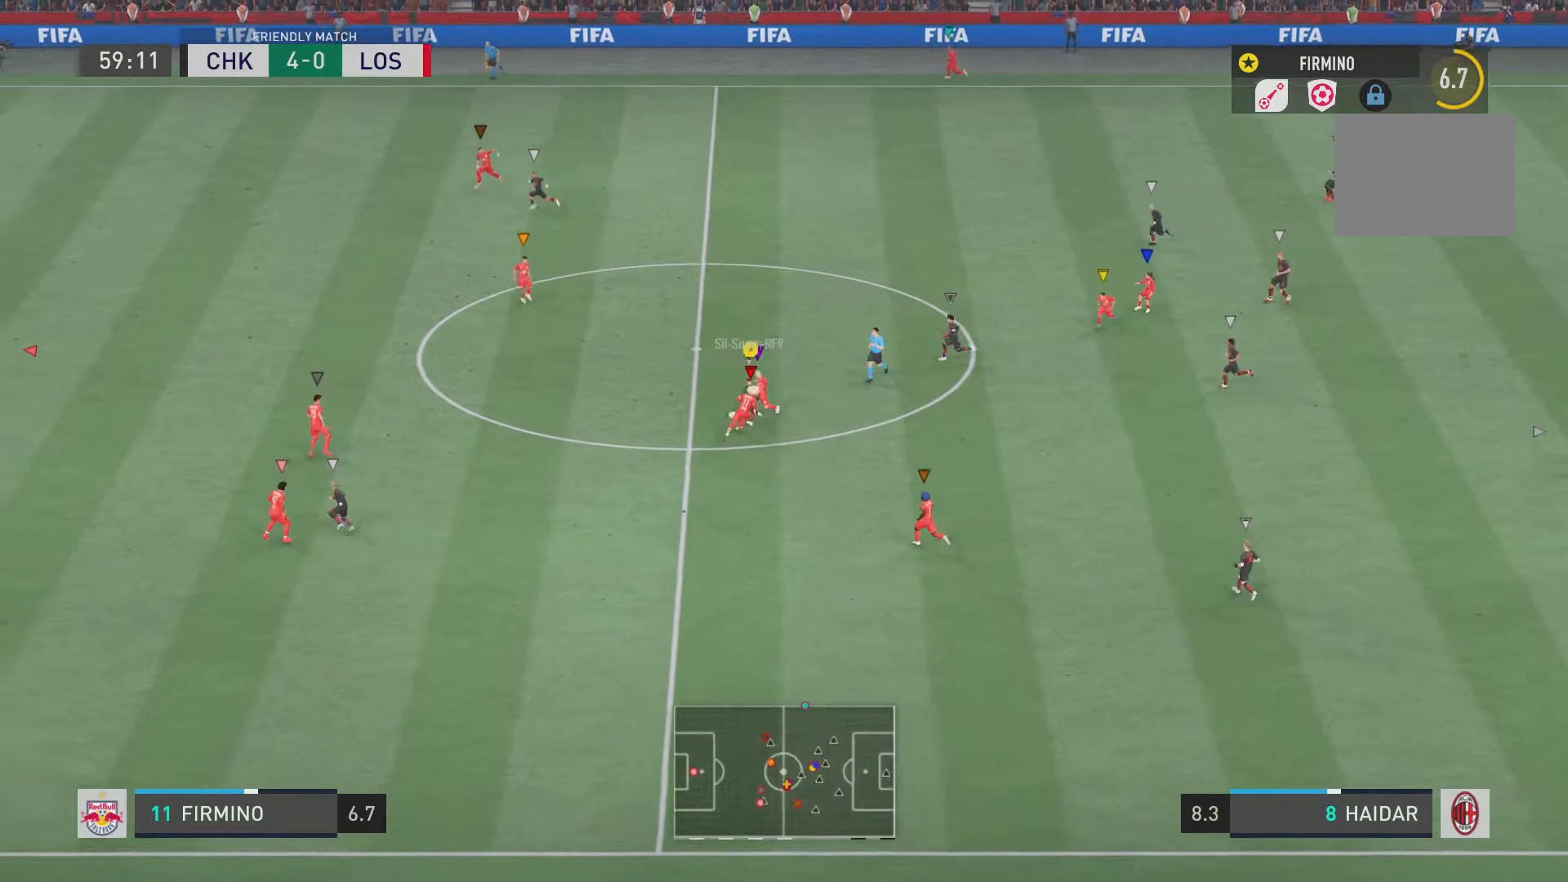
{"buttons": ["L2", "R2"], "left_stick": "left", "right_stick": "center", "events": [[100, "left_stick", "up-left"], [434, "left_stick", "left"]]}
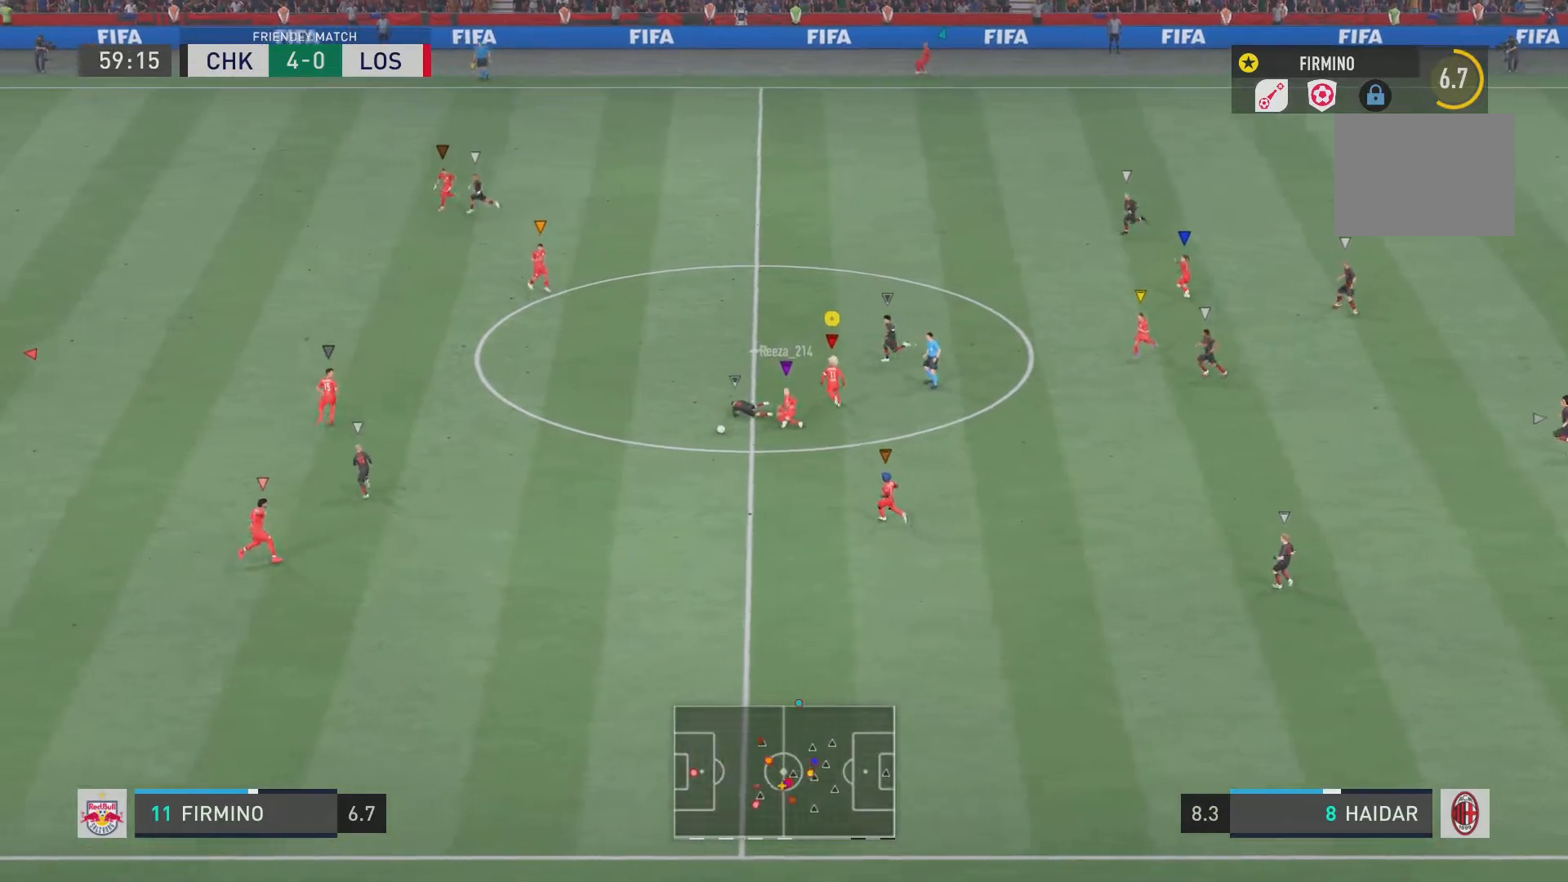
{"buttons": ["L2", "R2"], "left_stick": "down-left", "right_stick": "center", "events": [[117, "left_stick", "down-left"]]}
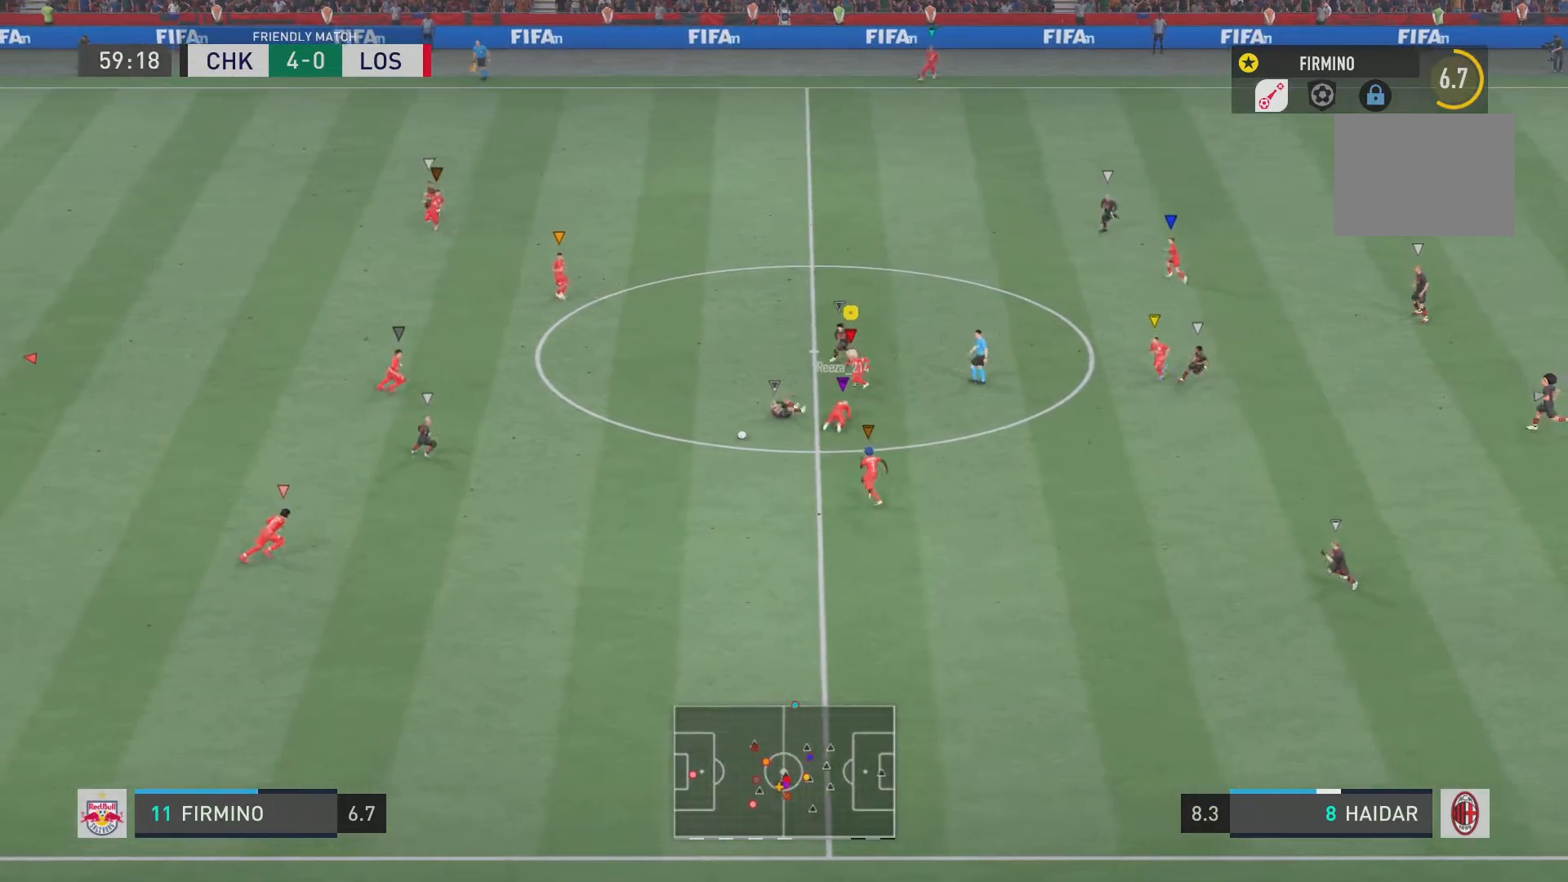
{"buttons": ["L2", "R2"], "left_stick": "down", "right_stick": "center", "events": [[267, "L2", "up"], [350, "left_stick", "down"], [384, "L2", "down"]]}
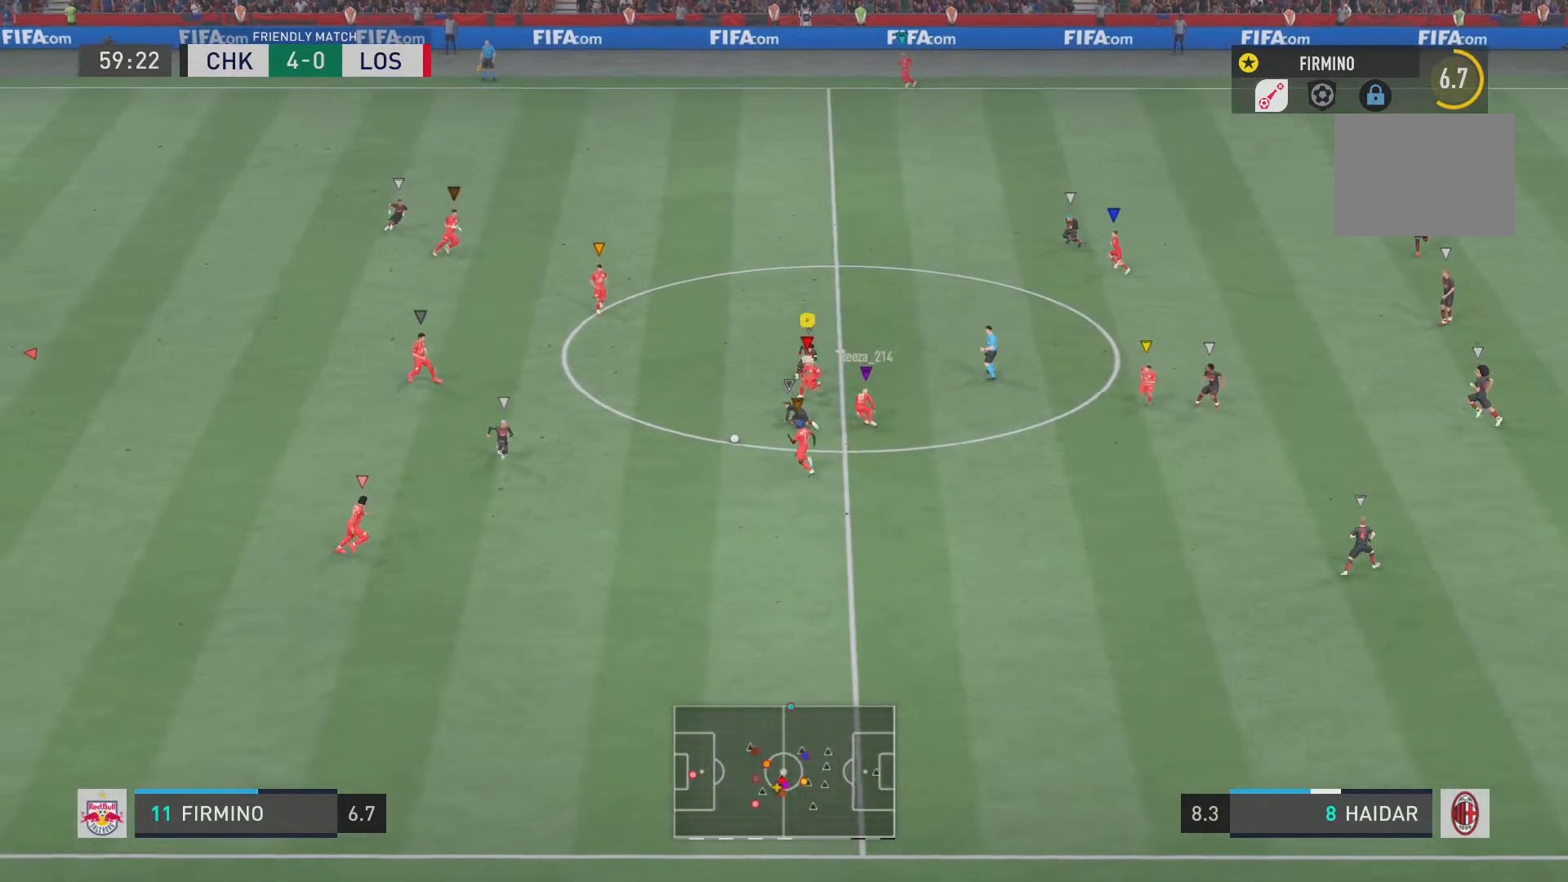
{"buttons": ["L2", "R2"], "left_stick": "down", "right_stick": "center", "events": []}
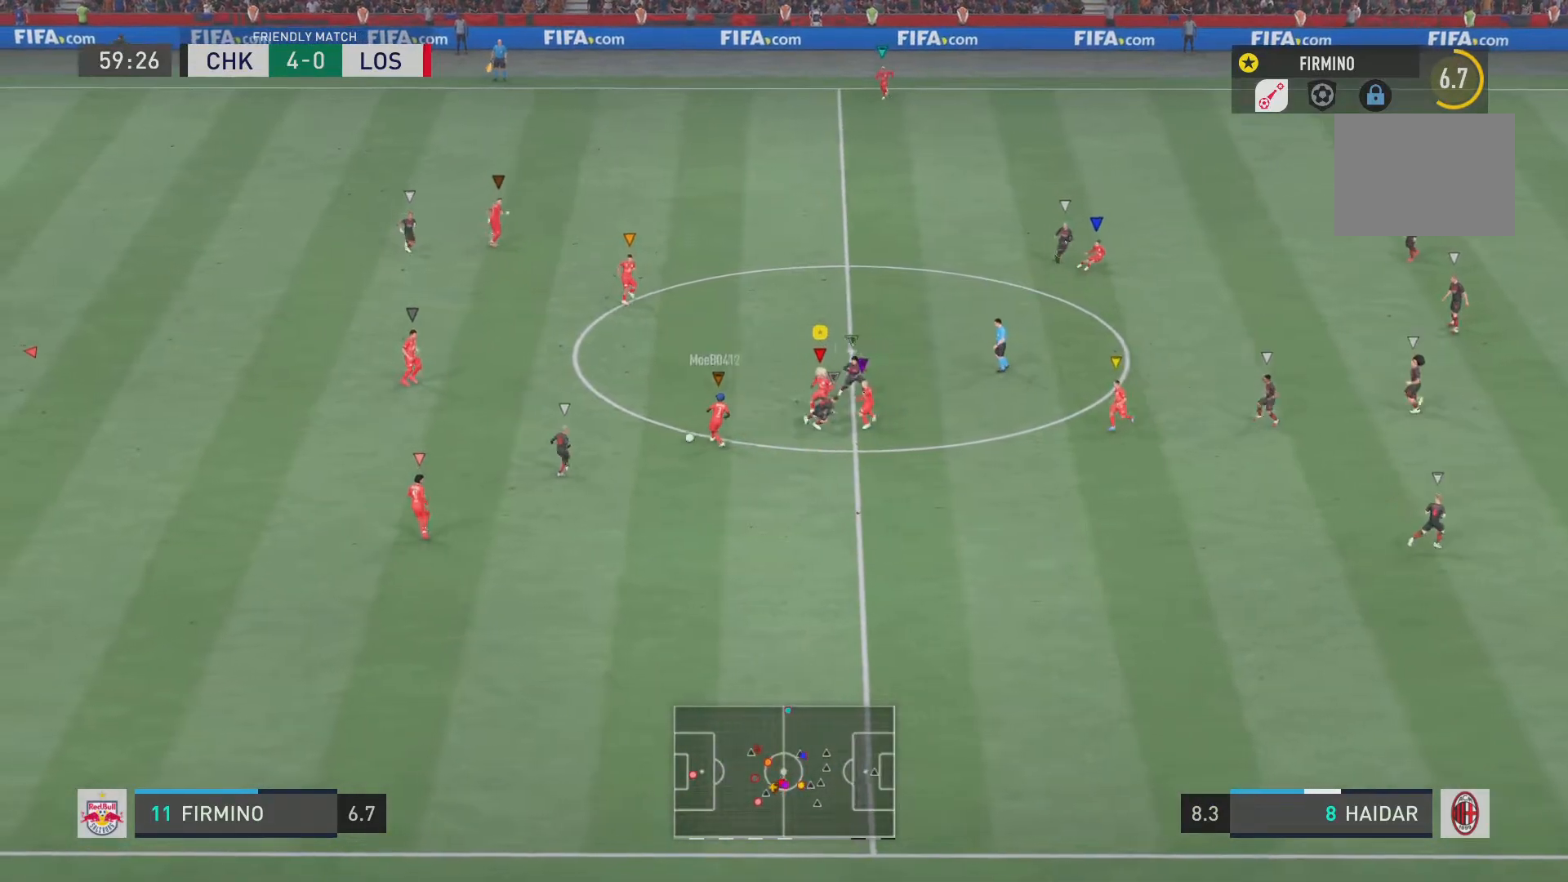
{"buttons": ["L2", "R2"], "left_stick": "up-left", "right_stick": "center", "events": [[67, "left_stick", "down-right"], [200, "left_stick", "center"], [300, "left_stick", "up-left"]]}
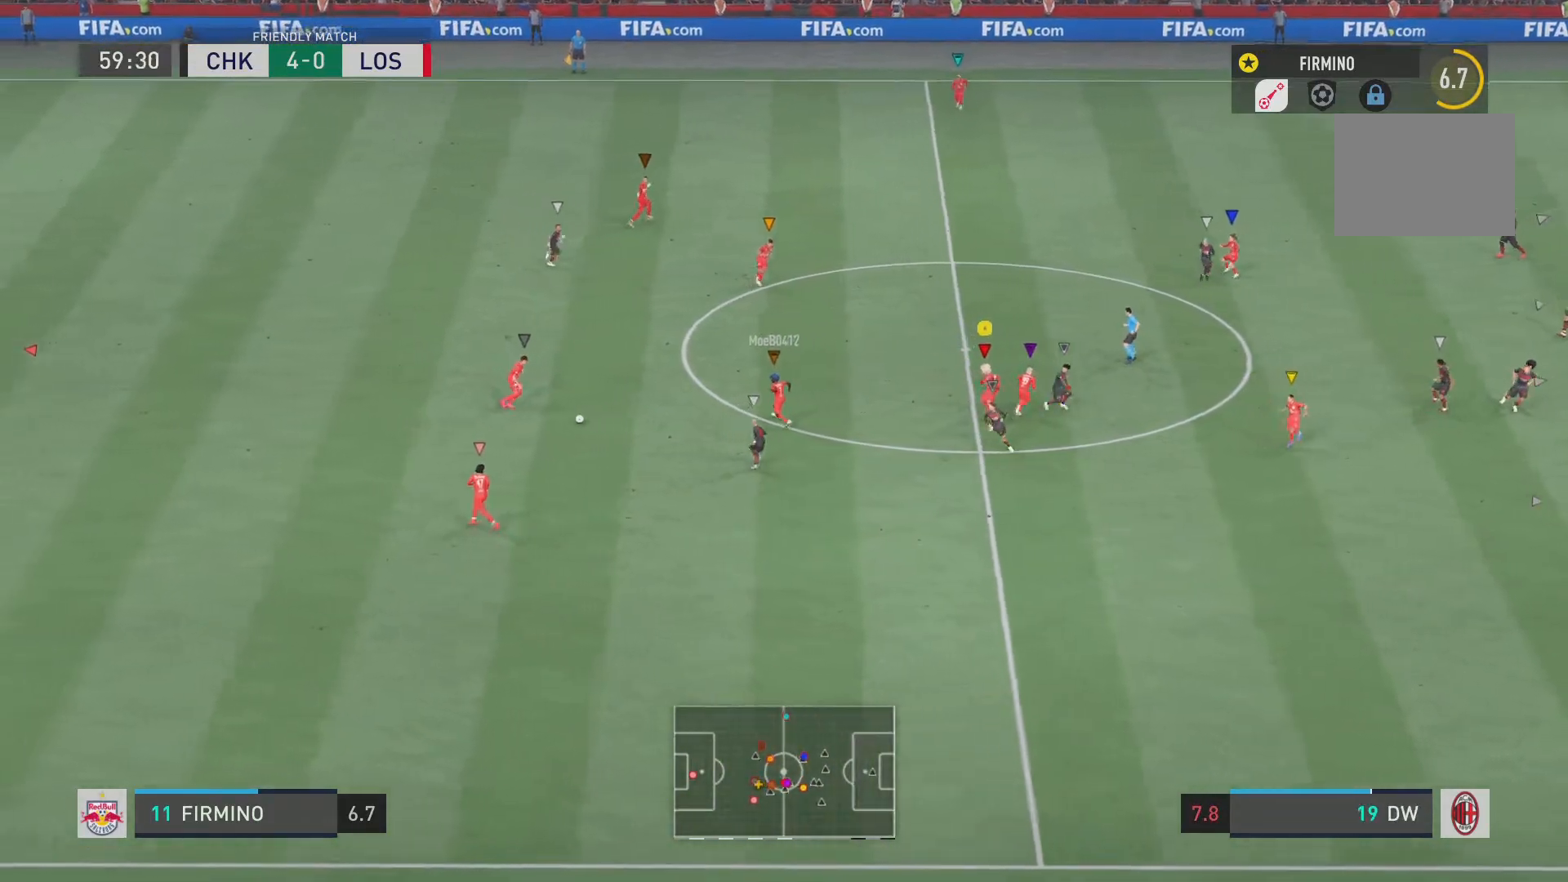
{"buttons": ["L2", "R2"], "left_stick": "left", "right_stick": "center", "events": [[167, "left_stick", "left"]]}
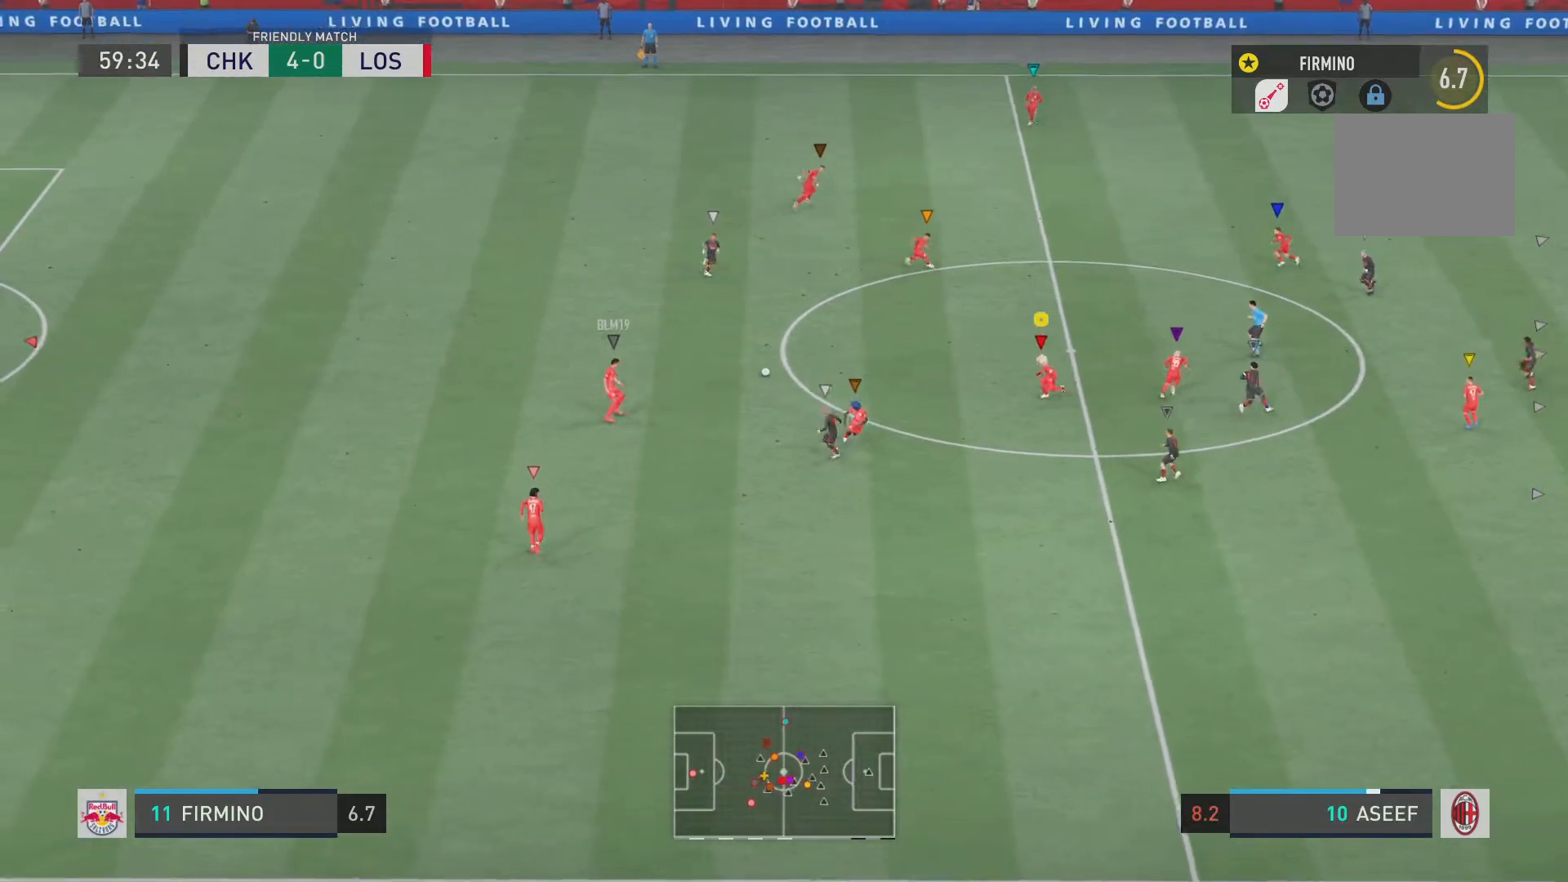
{"buttons": ["L2", "R2"], "left_stick": "center", "right_stick": "center", "events": [[233, "left_stick", "up-left"], [367, "left_stick", "center"]]}
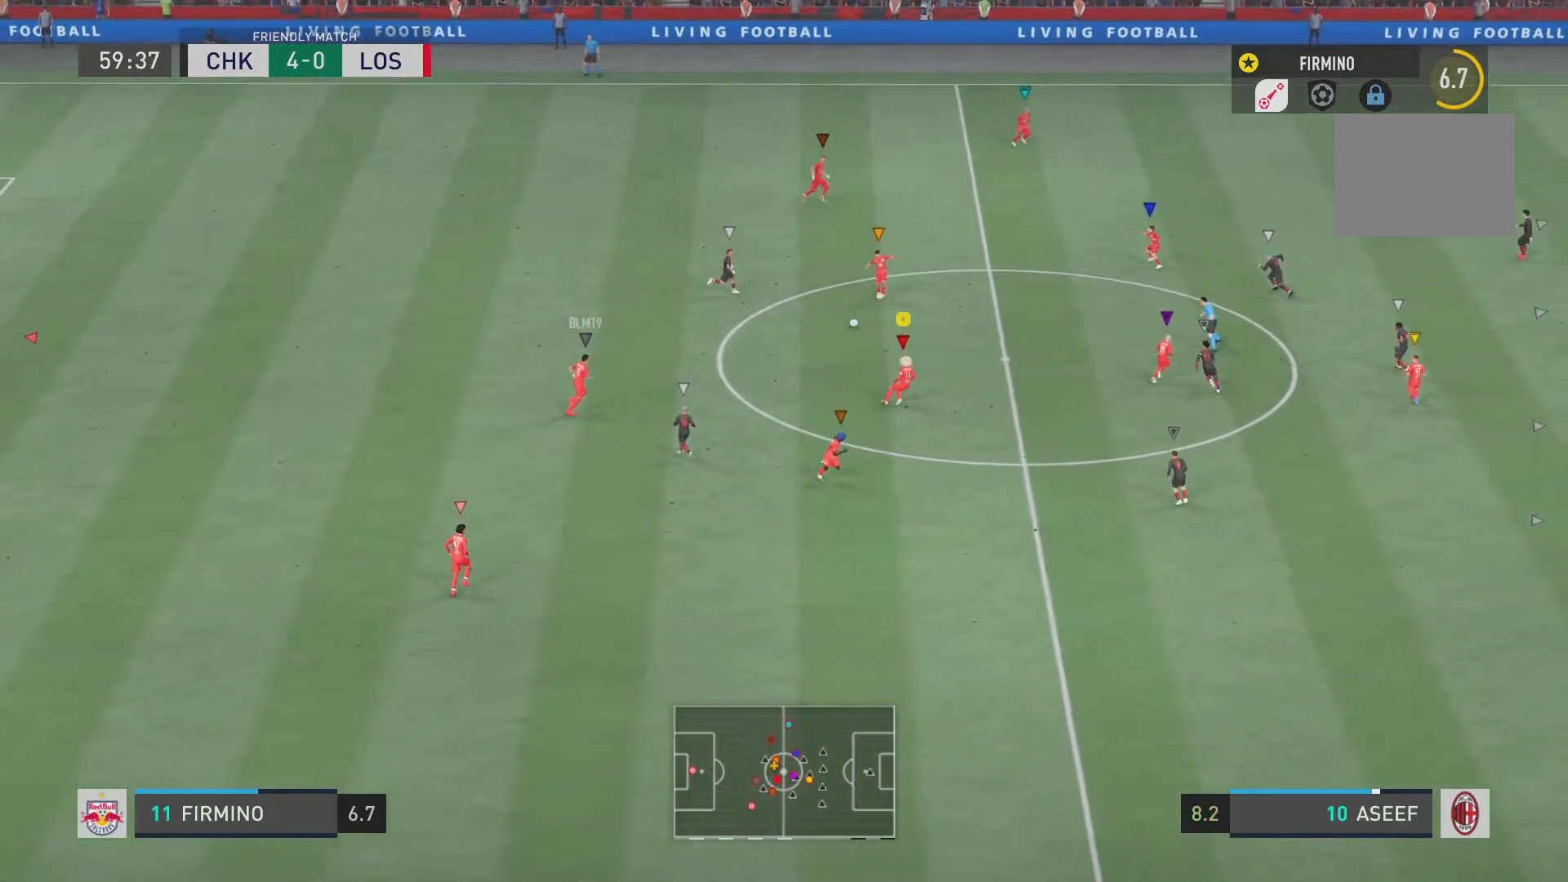
{"buttons": [], "left_stick": "center", "right_stick": "center", "events": [[184, "L2", "up"], [367, "R2", "up"]]}
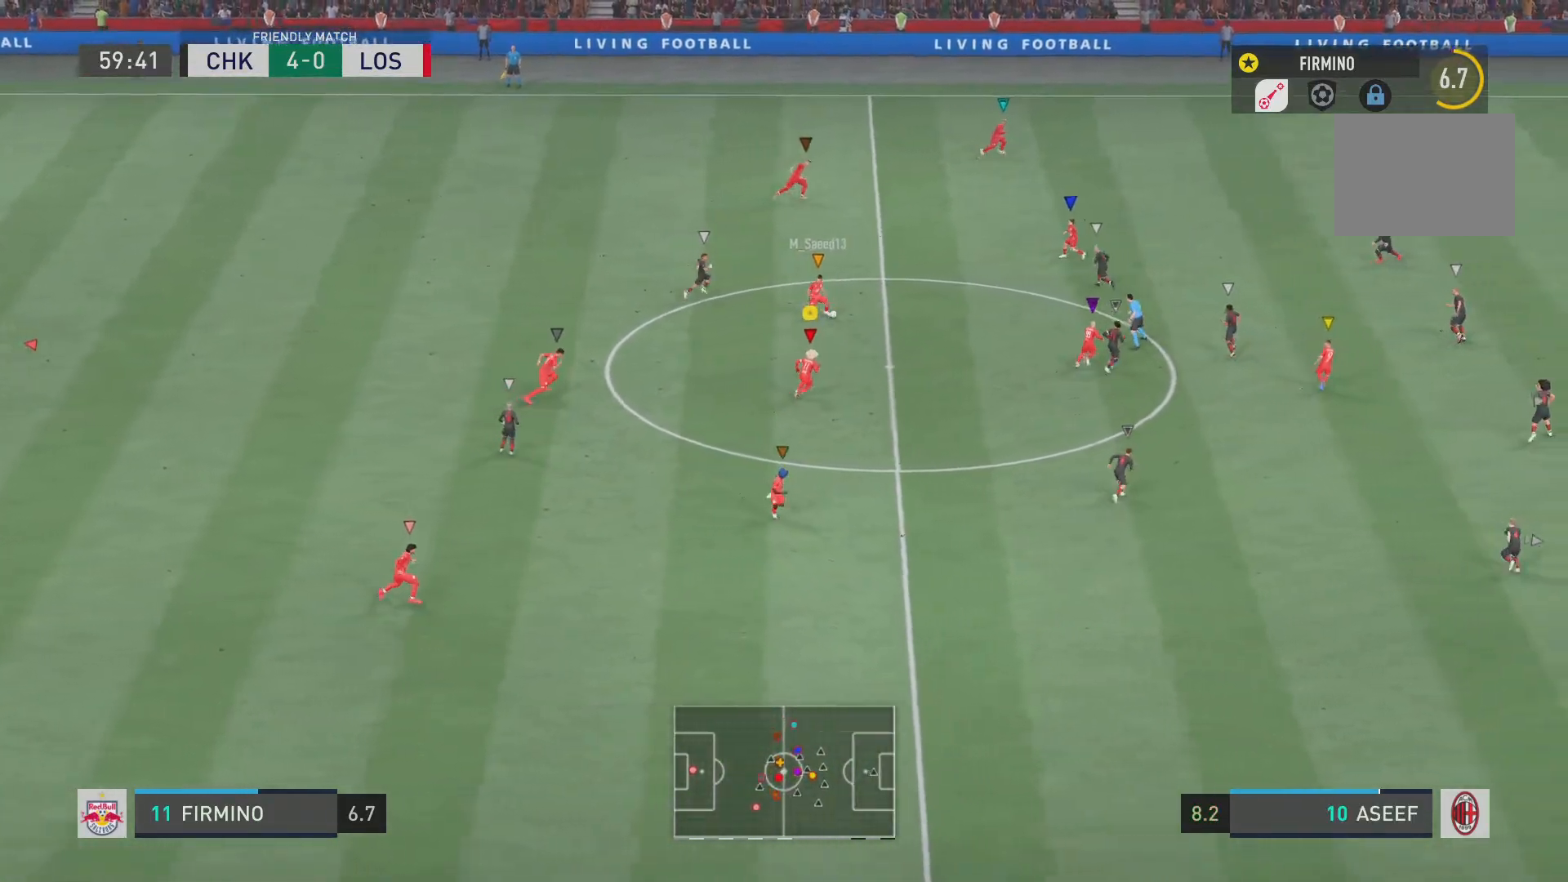
{"buttons": [], "left_stick": "down-right", "right_stick": "center", "events": [[17, "left_stick", "down-right"]]}